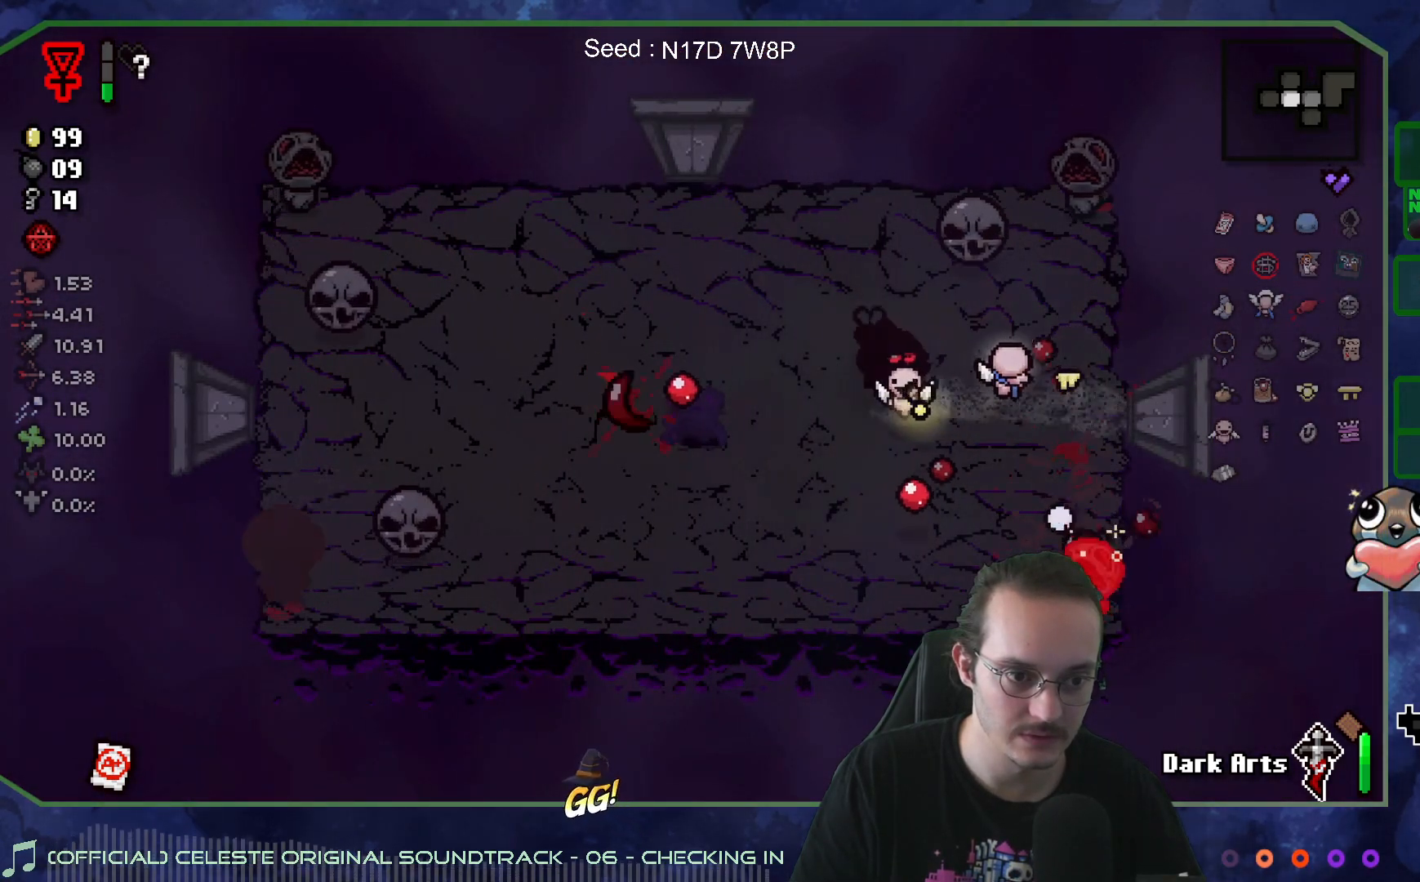
Gameplay with a controller (Xbox layout); each line is a JSON object with the inputs held at the frame after it. "events" lists button and stick changes between this image and that frame as [ms after this image, input, new state], when the widget could be followed in between. Not read: L3 R3.
{"buttons": [], "left_stick": "center", "right_stick": "down-right", "events": [[233, "left_stick", "center"], [350, "left_stick", "up-left"], [500, "left_stick", "center"]]}
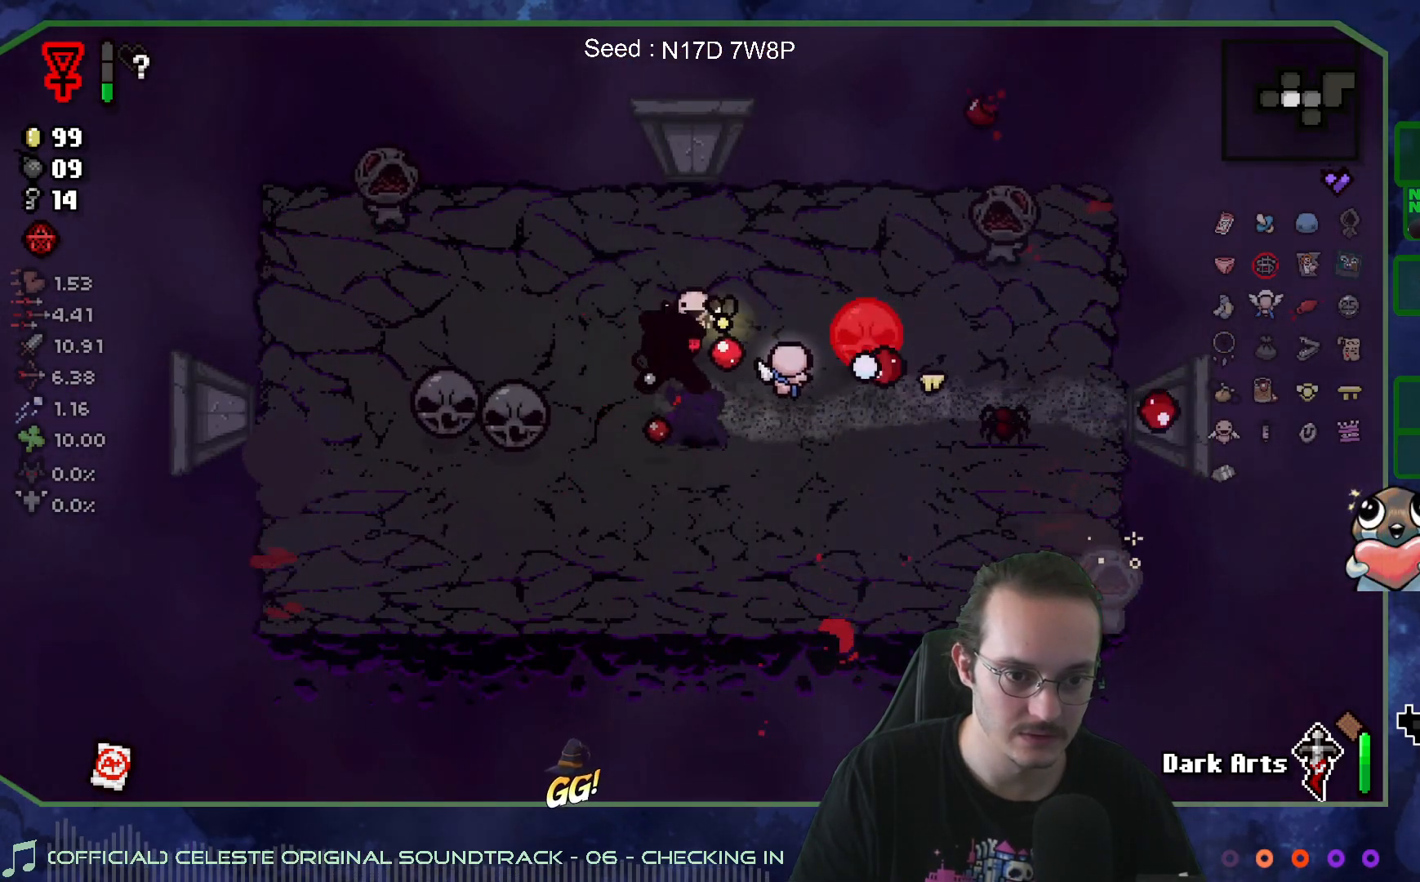
{"buttons": [], "left_stick": "up-right", "right_stick": "down", "events": [[83, "left_stick", "up"], [383, "left_stick", "up-right"], [383, "right_stick", "down"]]}
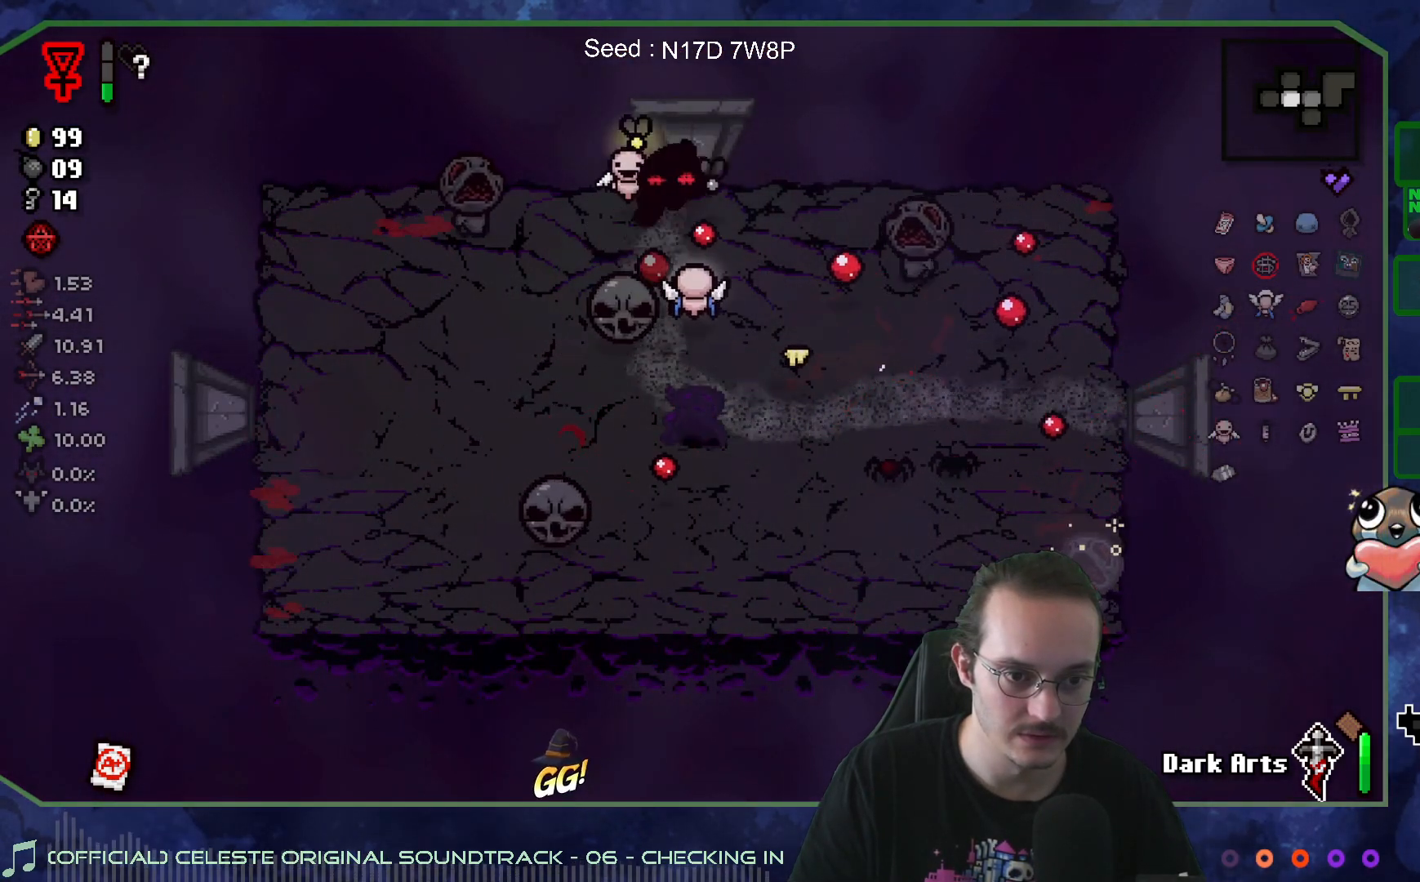
{"buttons": [], "left_stick": "right", "right_stick": "left", "events": [[67, "right_stick", "down-left"], [433, "left_stick", "up-left"], [500, "left_stick", "right"], [500, "right_stick", "left"]]}
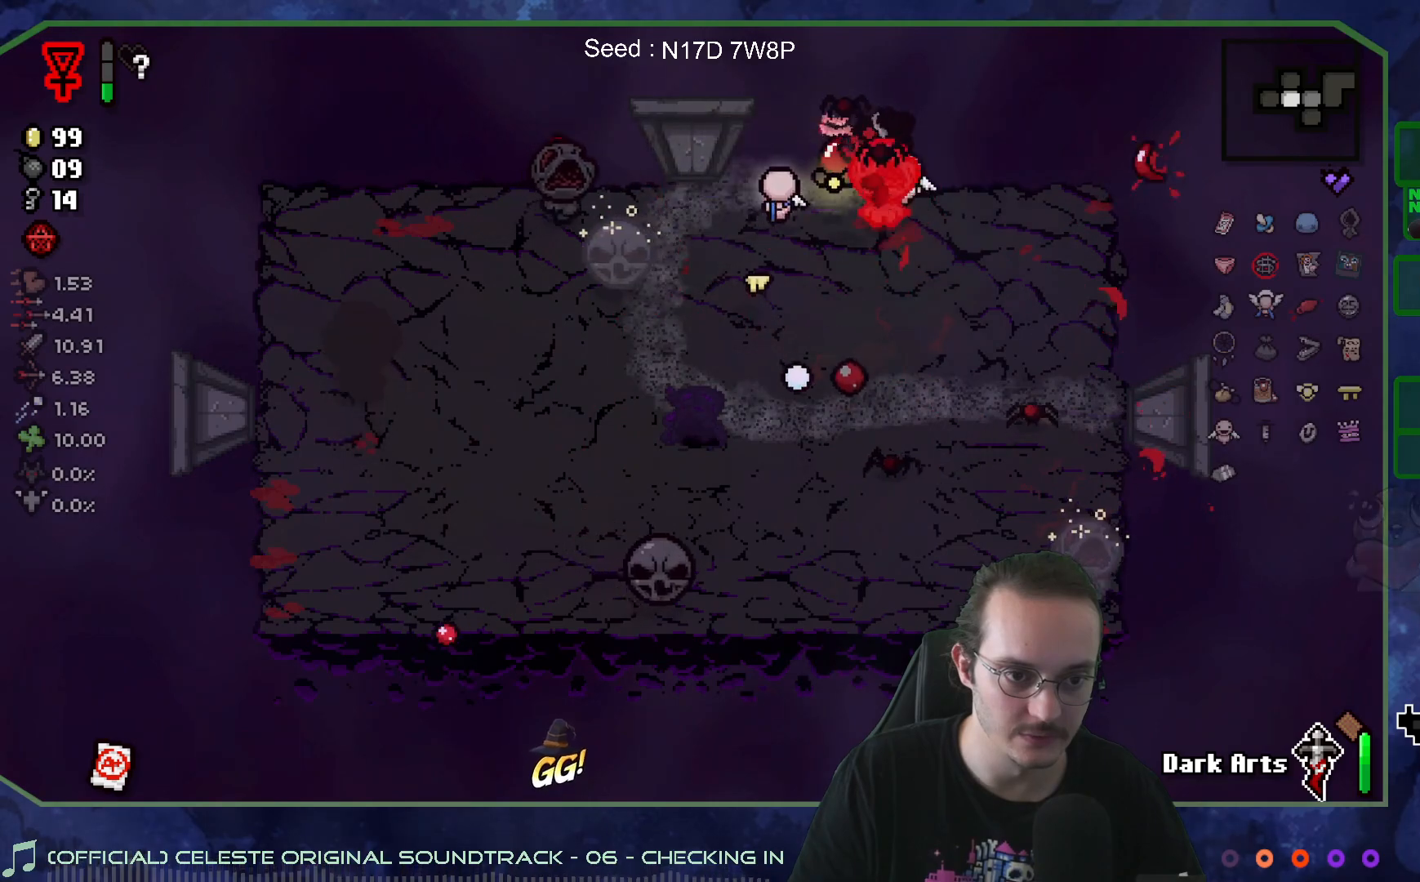
{"buttons": [], "left_stick": "down-left", "right_stick": "center", "events": [[117, "right_stick", "up-left"], [250, "left_stick", "down-left"], [367, "right_stick", "center"]]}
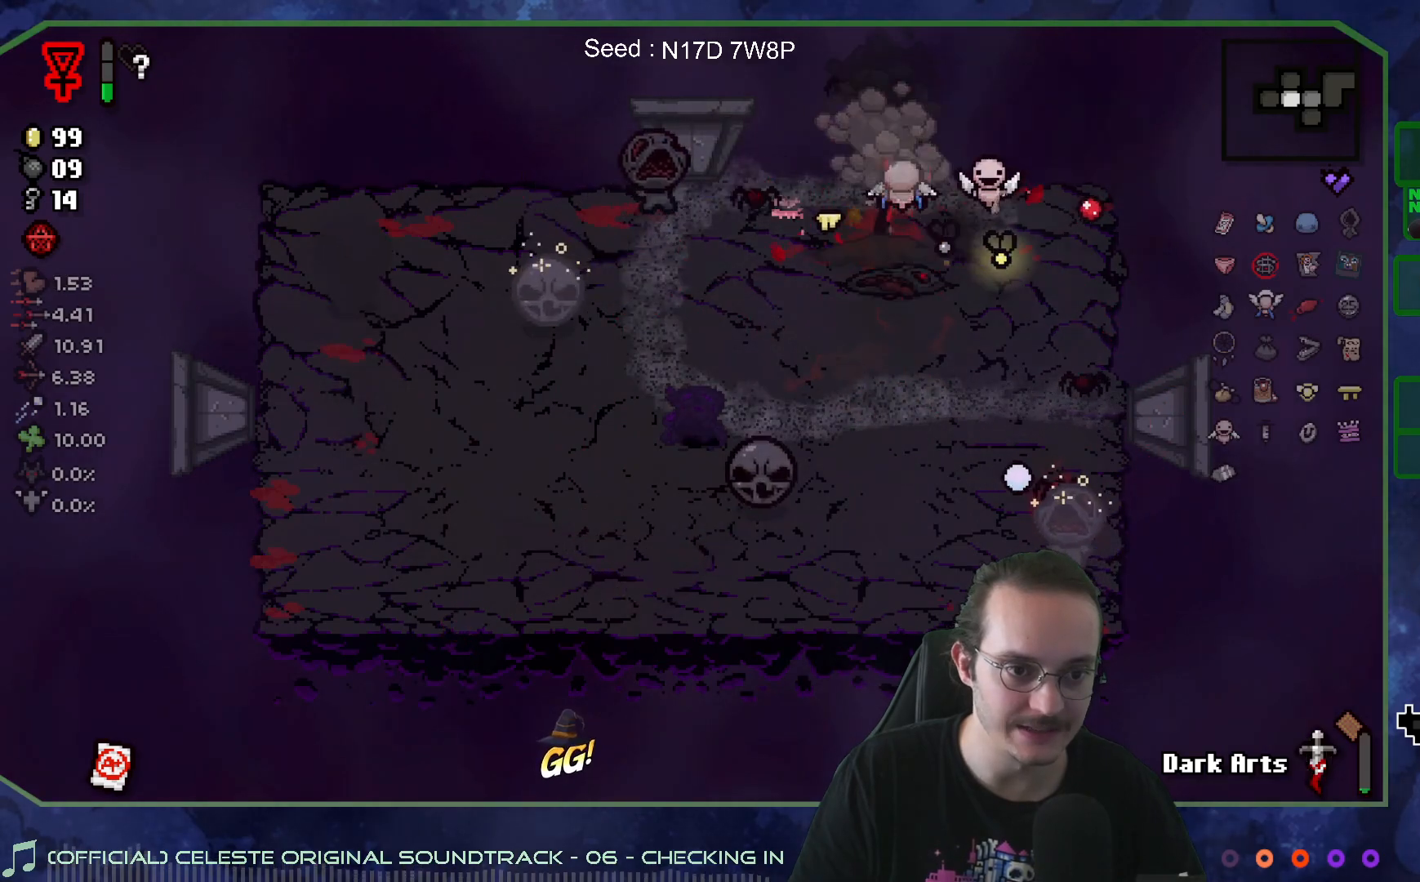
{"buttons": [], "left_stick": "down-left", "right_stick": "right", "events": [[50, "left_stick", "left"], [217, "left_stick", "down-left"], [233, "right_stick", "right"]]}
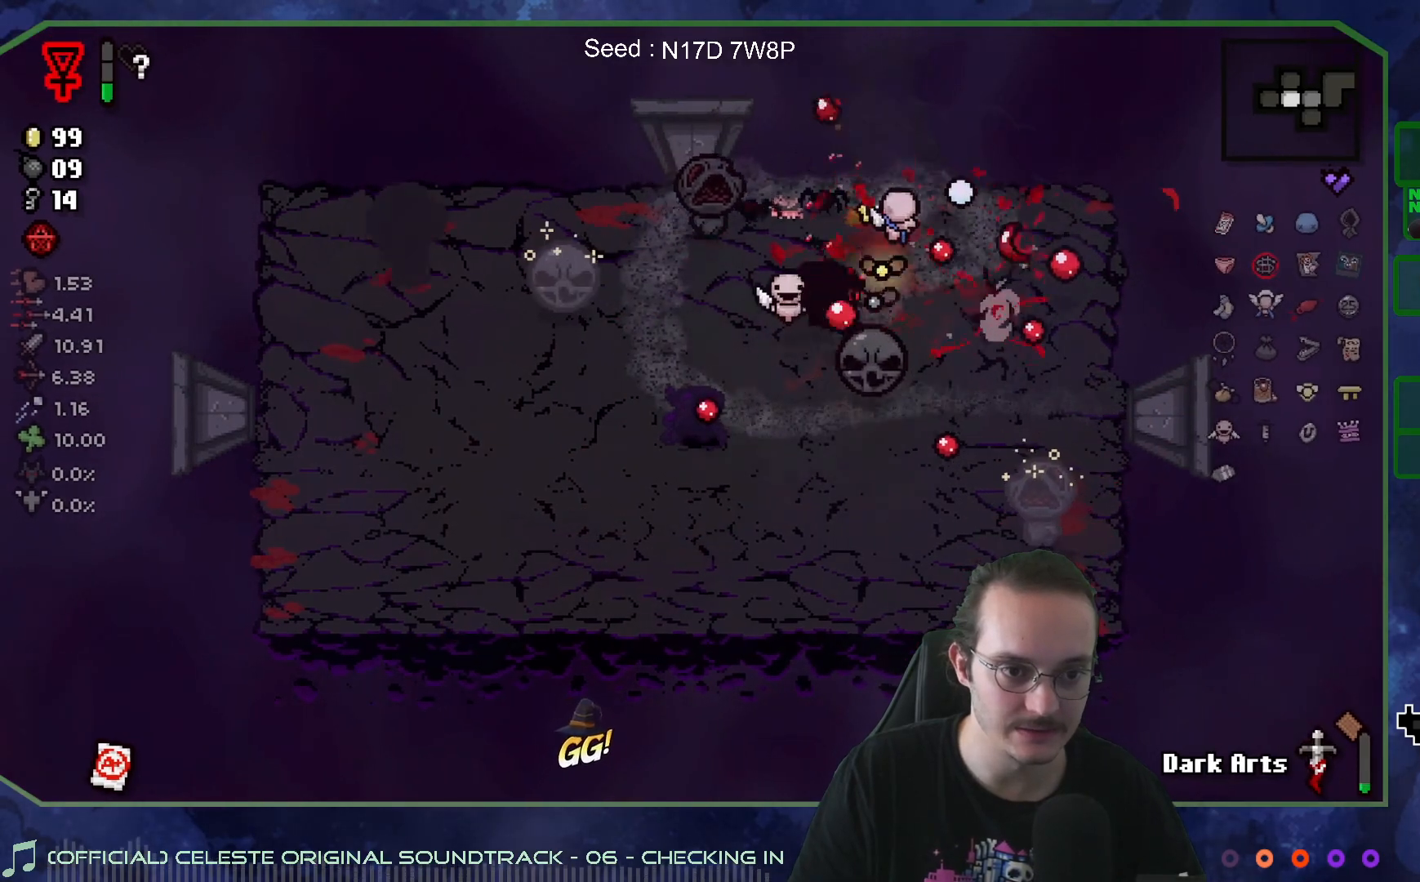
{"buttons": [], "left_stick": "down-left", "right_stick": "up-right", "events": [[117, "right_stick", "up-right"], [233, "left_stick", "down-right"], [433, "left_stick", "down-left"]]}
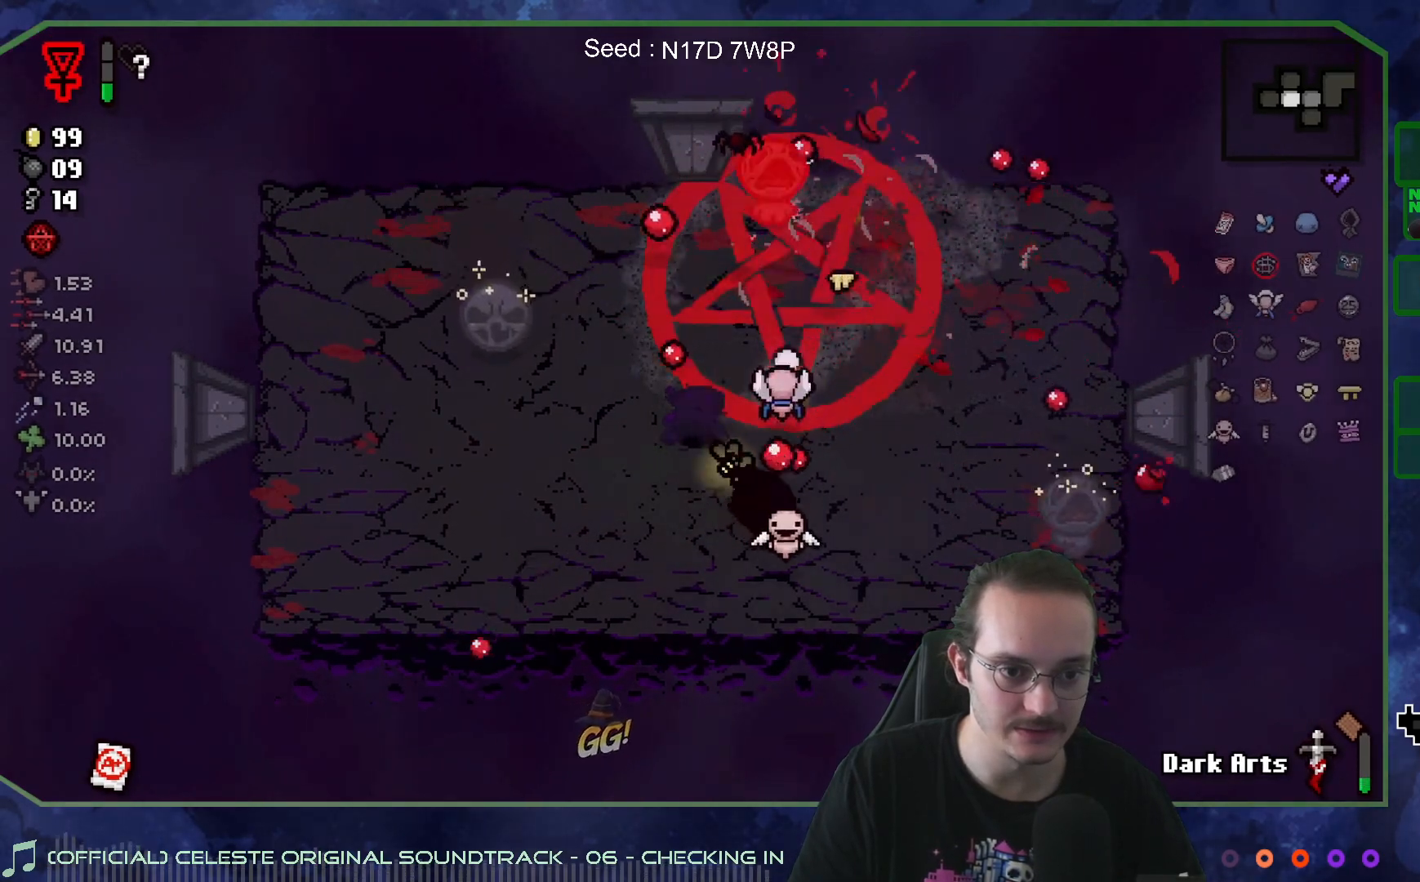
{"buttons": [], "left_stick": "down-left", "right_stick": "up-right", "events": []}
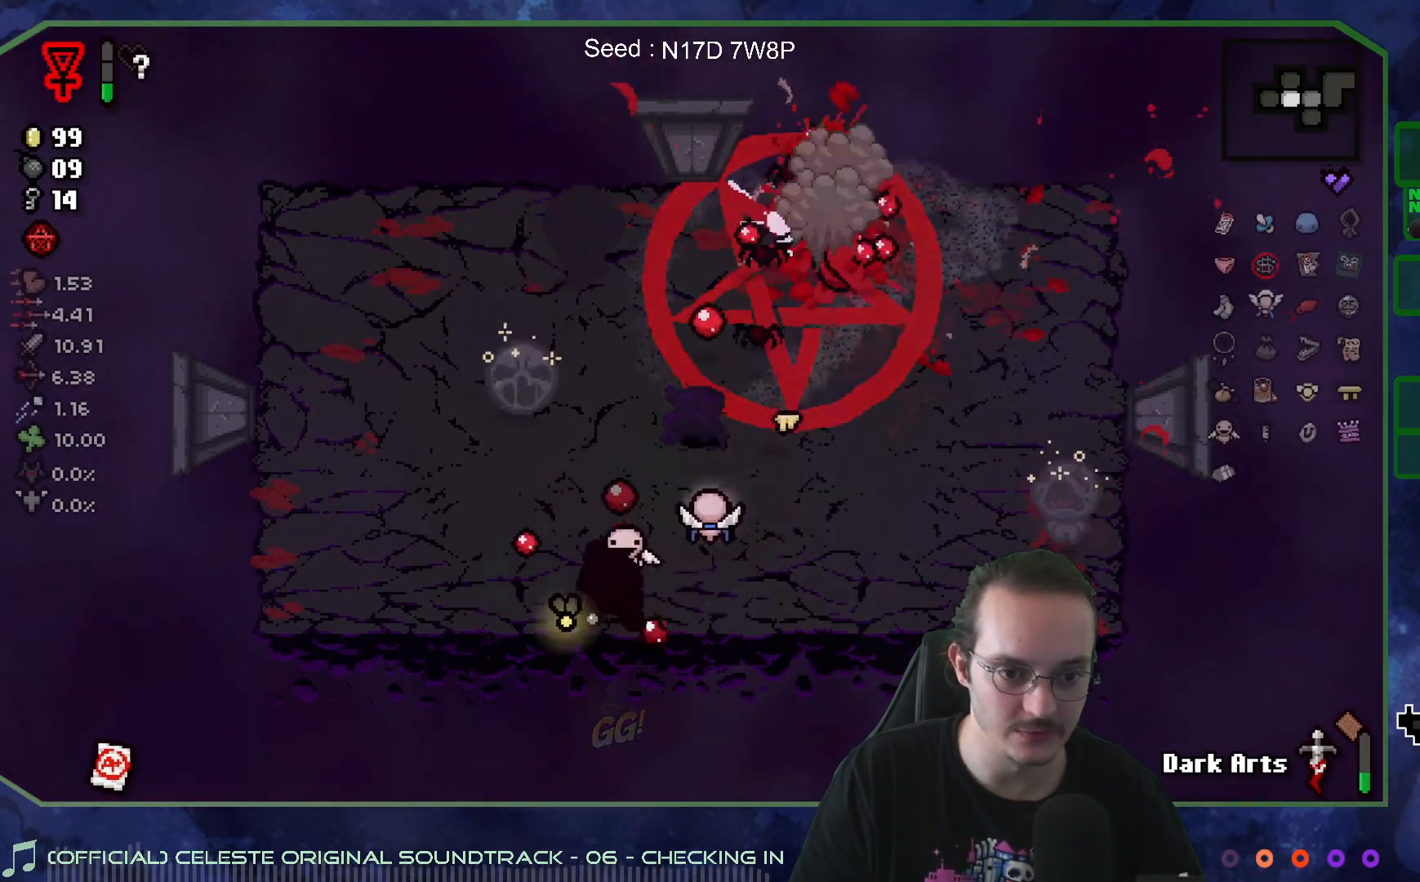
{"buttons": [], "left_stick": "up-left", "right_stick": "right", "events": [[50, "left_stick", "left"], [333, "left_stick", "up-left"], [400, "right_stick", "right"]]}
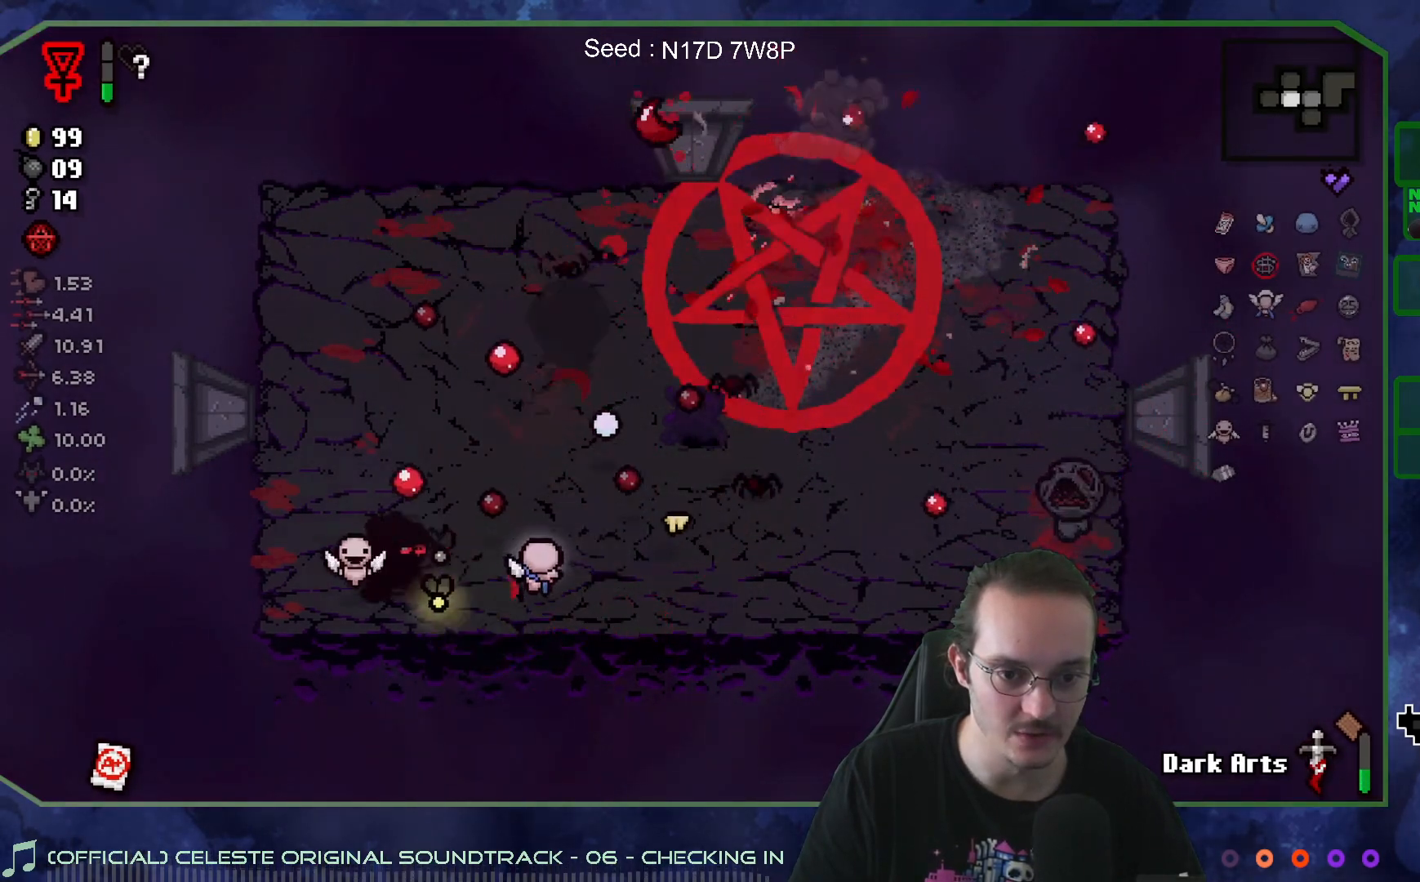
{"buttons": [], "left_stick": "up-left", "right_stick": "right", "events": [[117, "left_stick", "center"], [233, "left_stick", "up"], [383, "left_stick", "center"], [500, "left_stick", "up-left"]]}
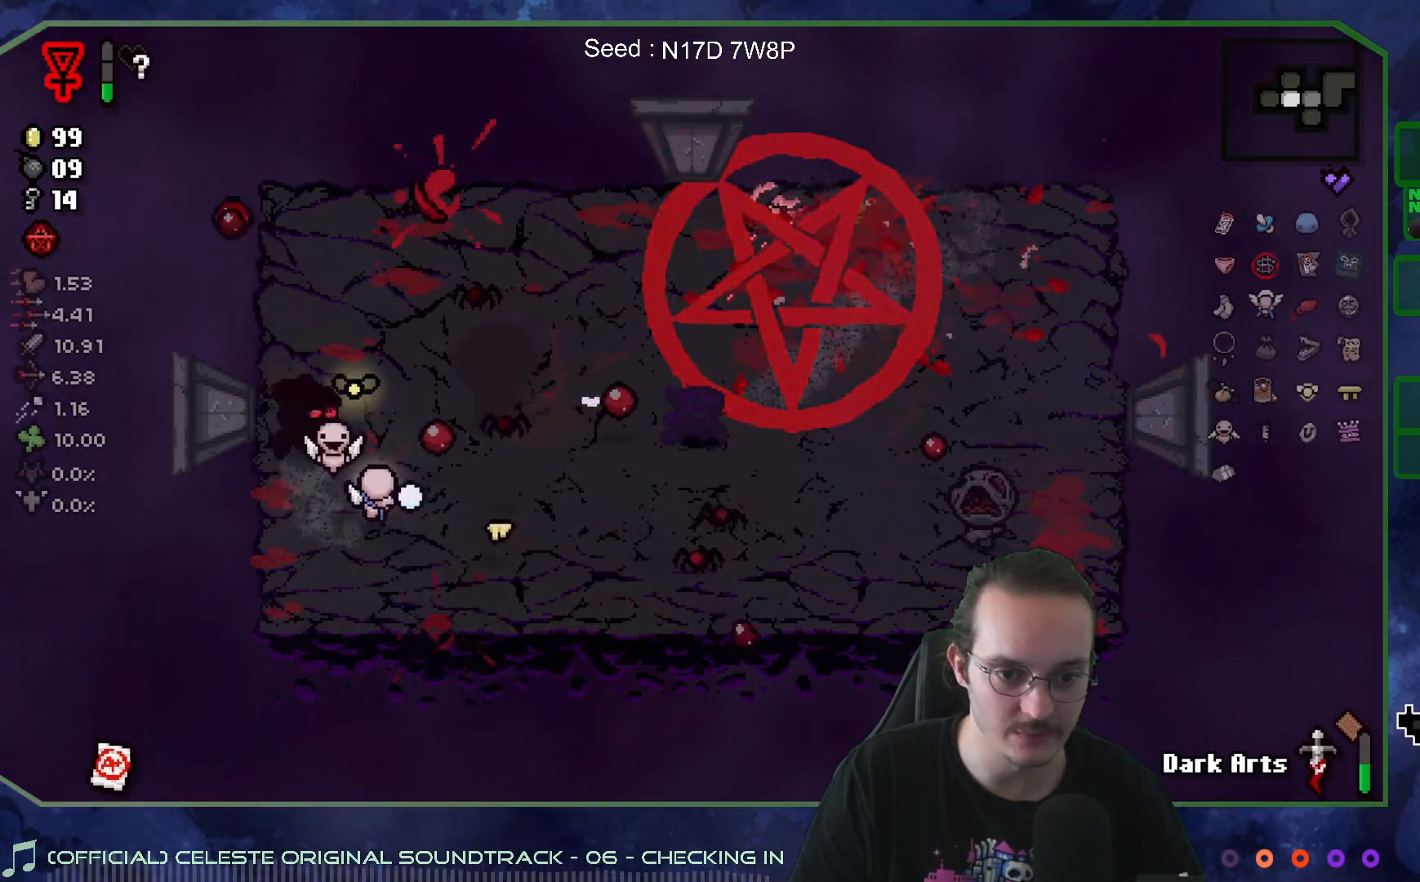
{"buttons": [], "left_stick": "up", "right_stick": "down-right", "events": [[133, "left_stick", "center"], [250, "left_stick", "up"], [400, "right_stick", "down-right"]]}
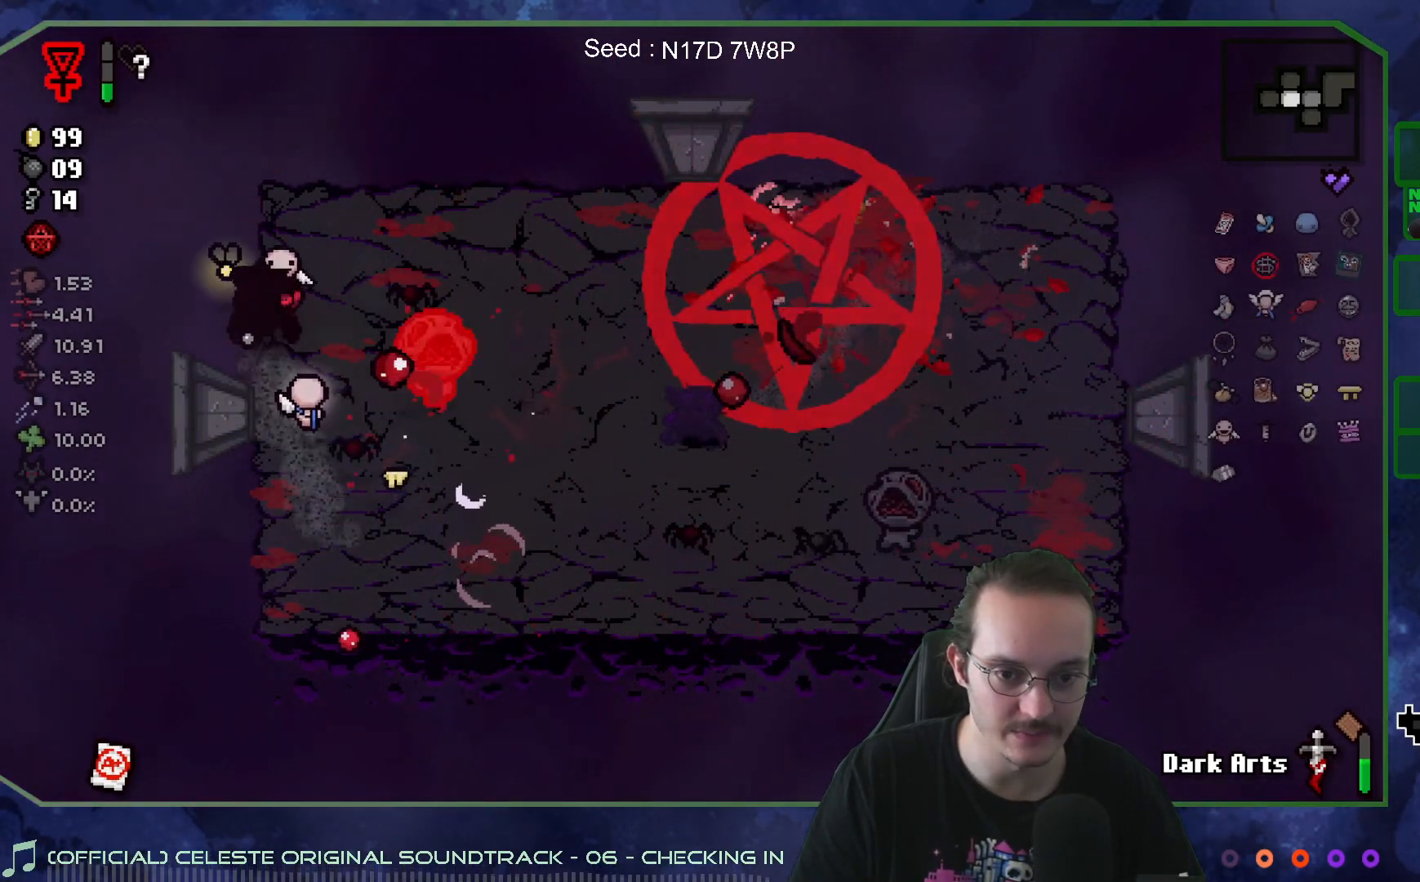
{"buttons": [], "left_stick": "up-right", "right_stick": "down", "events": [[33, "left_stick", "up-right"], [117, "right_stick", "down"], [367, "left_stick", "center"], [450, "left_stick", "up-right"]]}
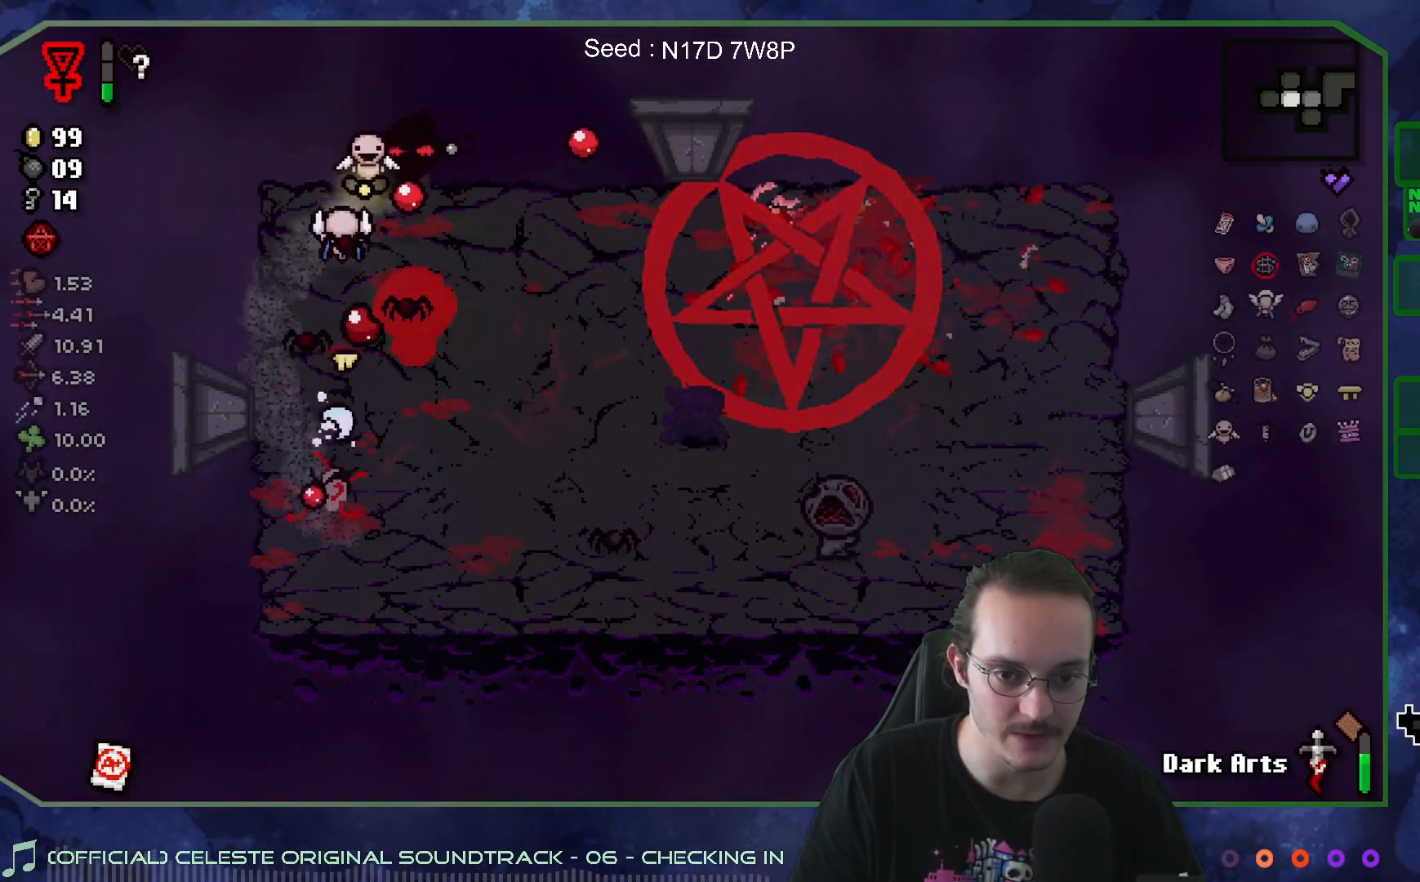
{"buttons": [], "left_stick": "down-right", "right_stick": "left", "events": [[67, "left_stick", "right"], [233, "right_stick", "down-left"], [300, "left_stick", "down-right"], [383, "right_stick", "left"]]}
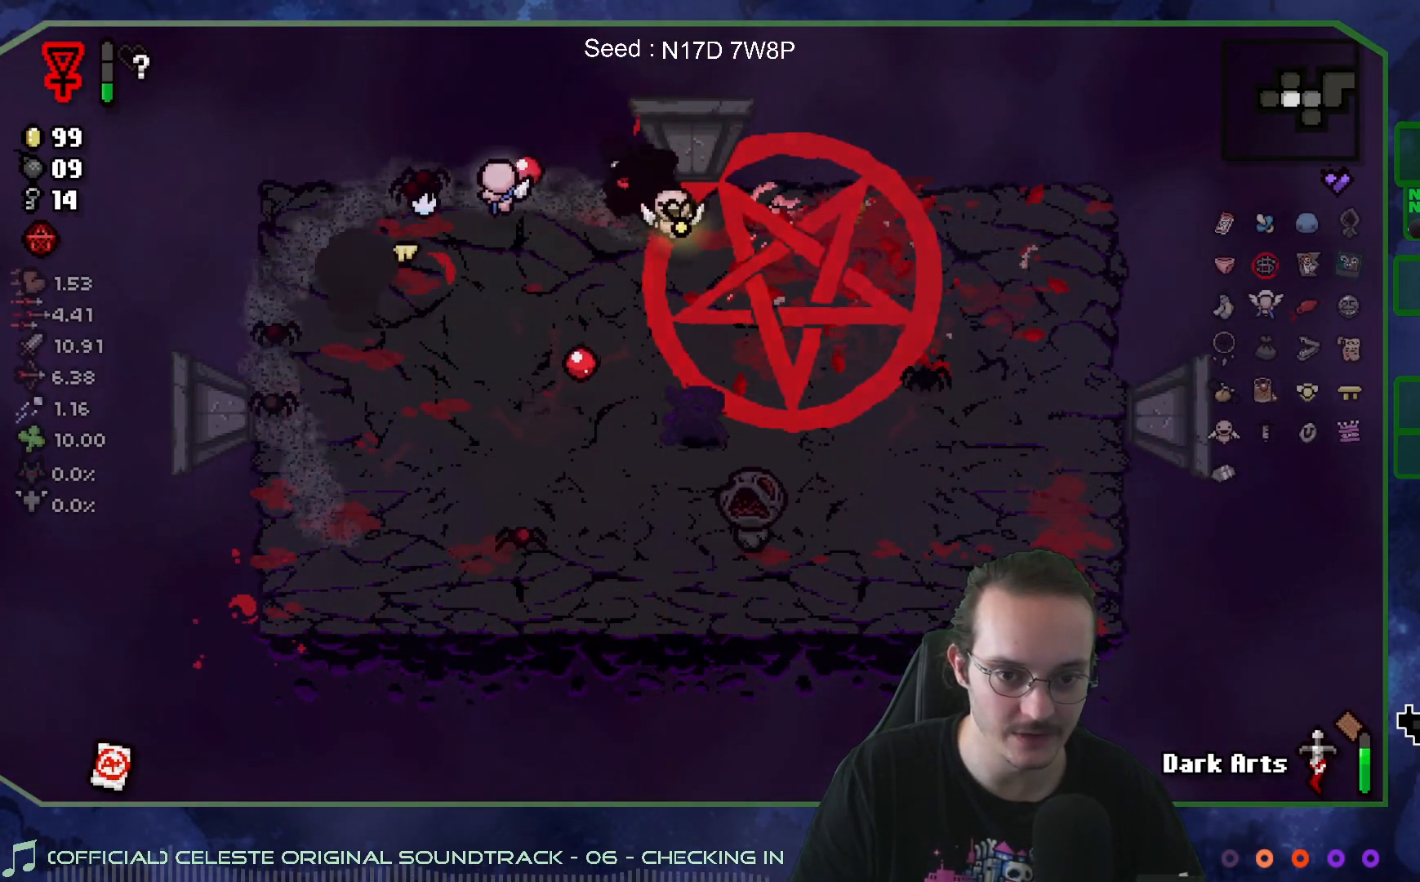
{"buttons": [], "left_stick": "up-right", "right_stick": "left", "events": [[33, "left_stick", "up-right"], [167, "left_stick", "down"], [250, "left_stick", "right"], [333, "left_stick", "up"], [450, "left_stick", "up-right"]]}
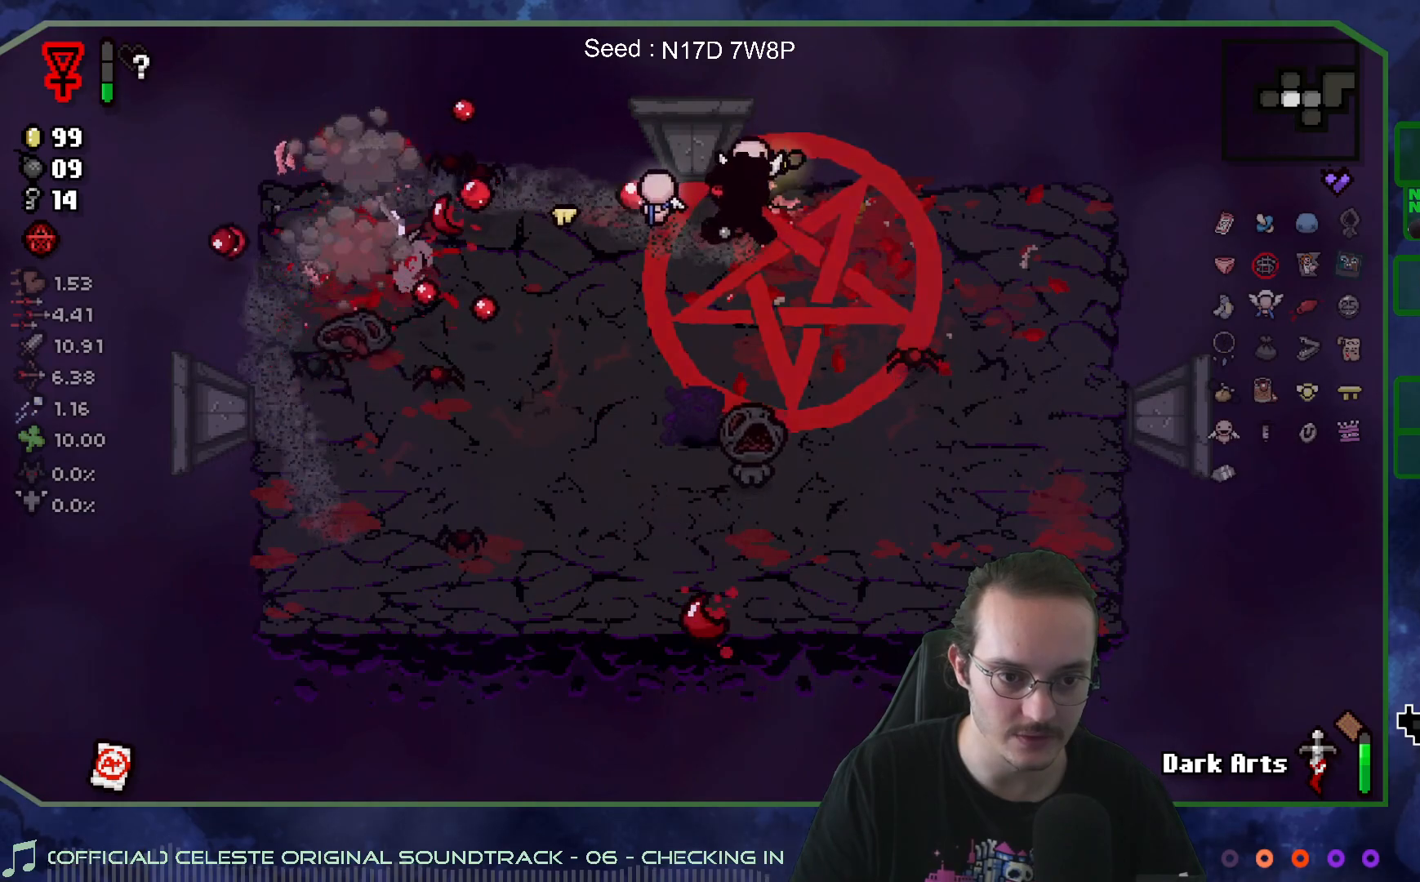
{"buttons": [], "left_stick": "down", "right_stick": "left", "events": [[100, "left_stick", "right"], [450, "left_stick", "down"]]}
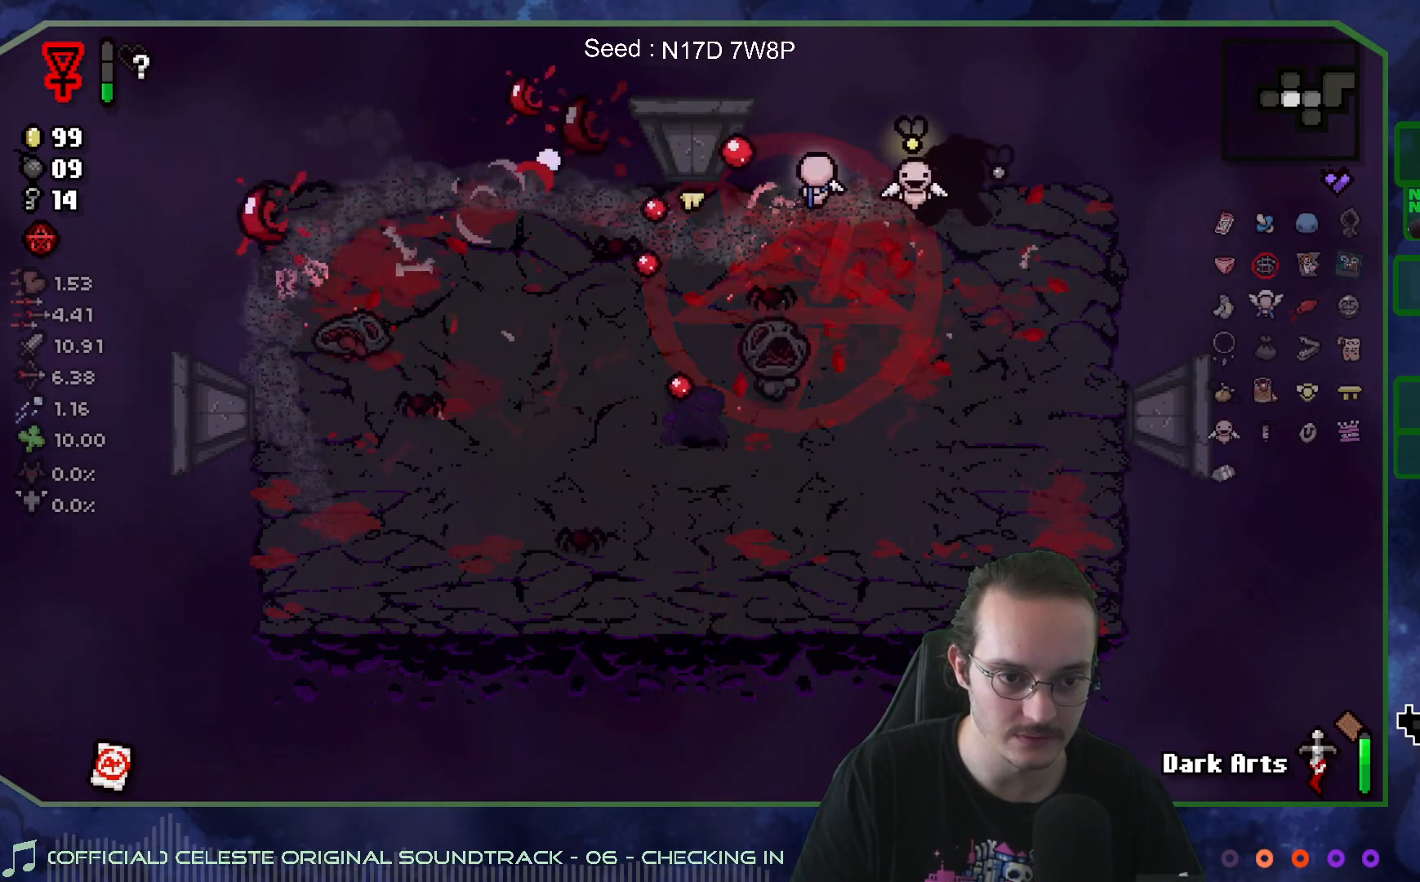
{"buttons": [], "left_stick": "up", "right_stick": "left", "events": [[117, "left_stick", "down-right"], [283, "left_stick", "center"], [433, "left_stick", "up"]]}
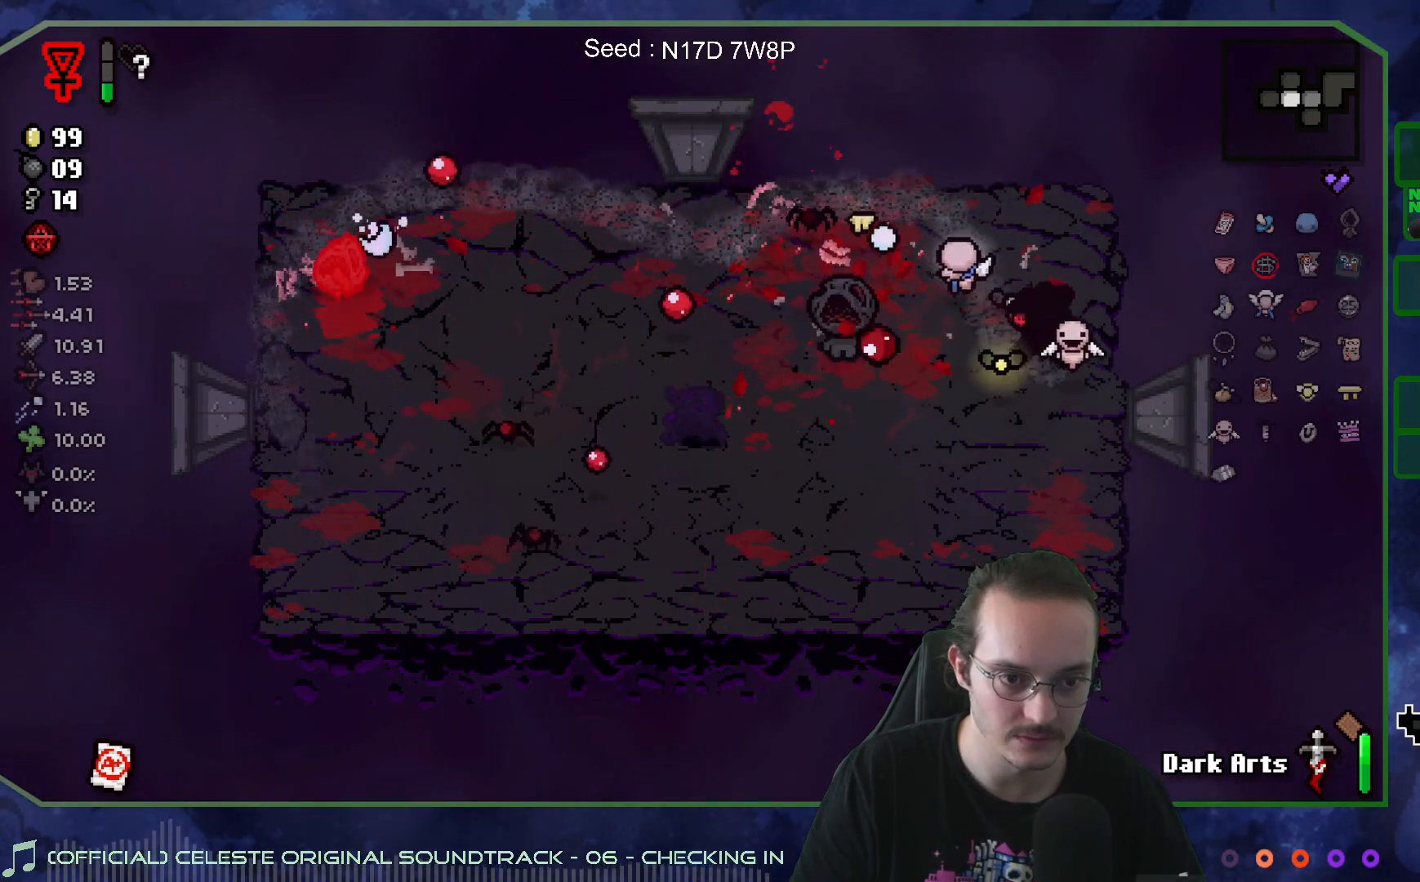
{"buttons": [], "left_stick": "down", "right_stick": "left", "events": [[83, "left_stick", "right"], [150, "left_stick", "center"], [350, "left_stick", "up"], [500, "left_stick", "down"]]}
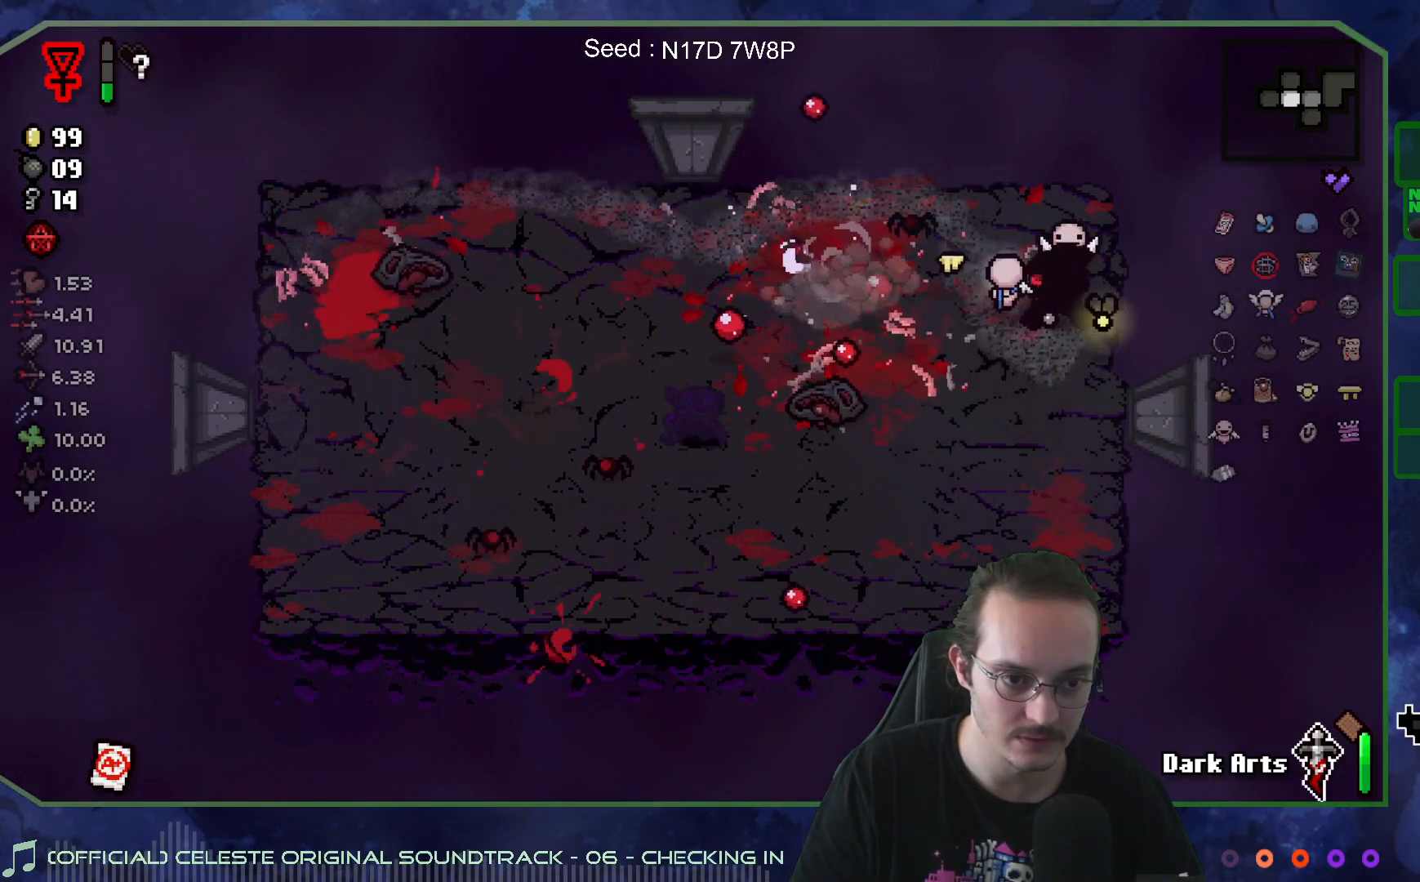
{"buttons": [], "left_stick": "down-left", "right_stick": "up-left", "events": [[383, "left_stick", "down-left"], [467, "right_stick", "up-left"]]}
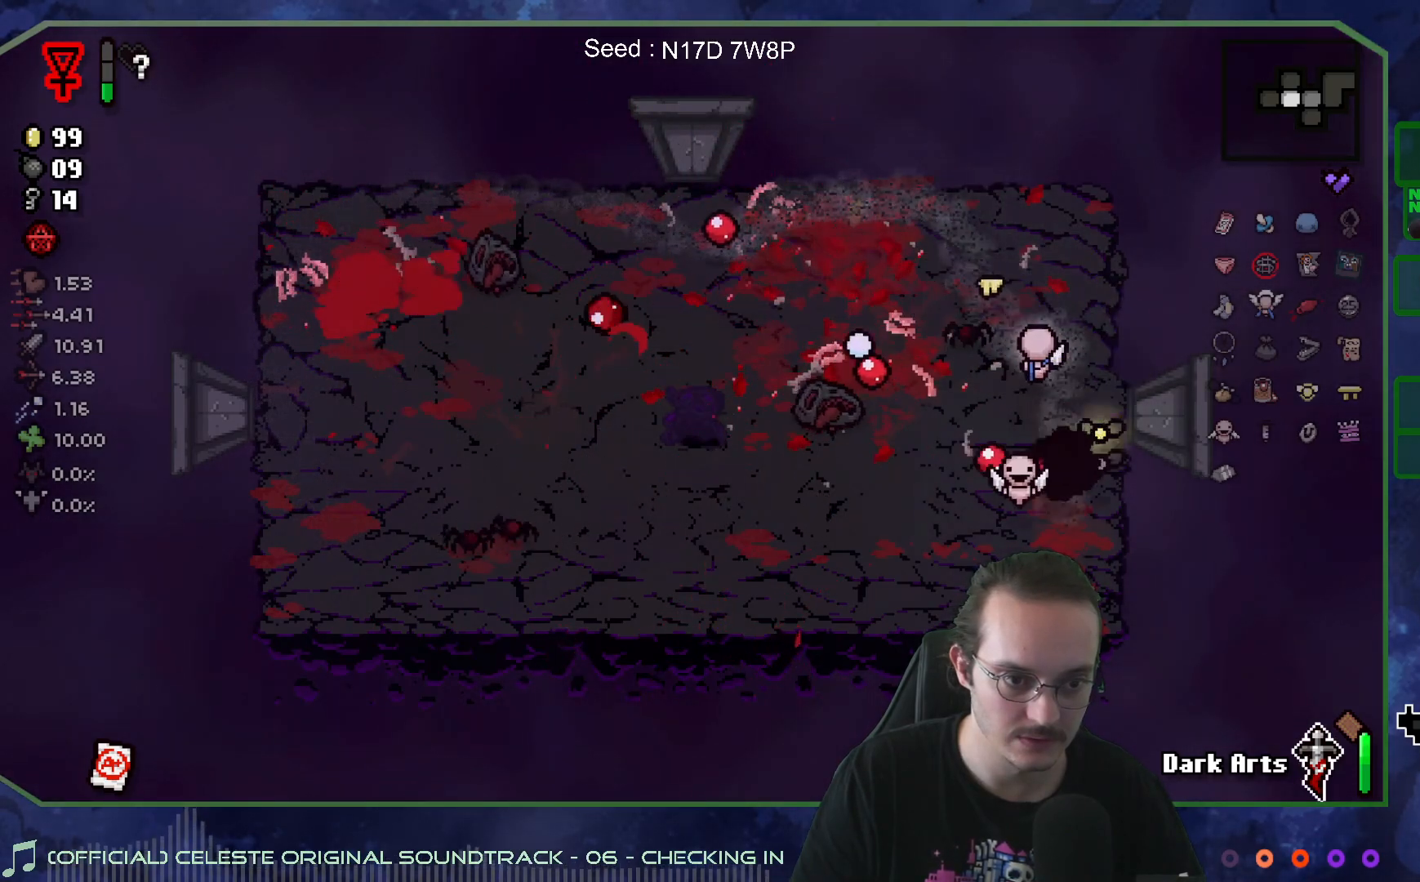
{"buttons": [], "left_stick": "left", "right_stick": "up", "events": [[17, "left_stick", "center"], [117, "left_stick", "down"], [150, "right_stick", "up"], [167, "left_stick", "down-left"], [317, "left_stick", "down-right"], [467, "left_stick", "left"]]}
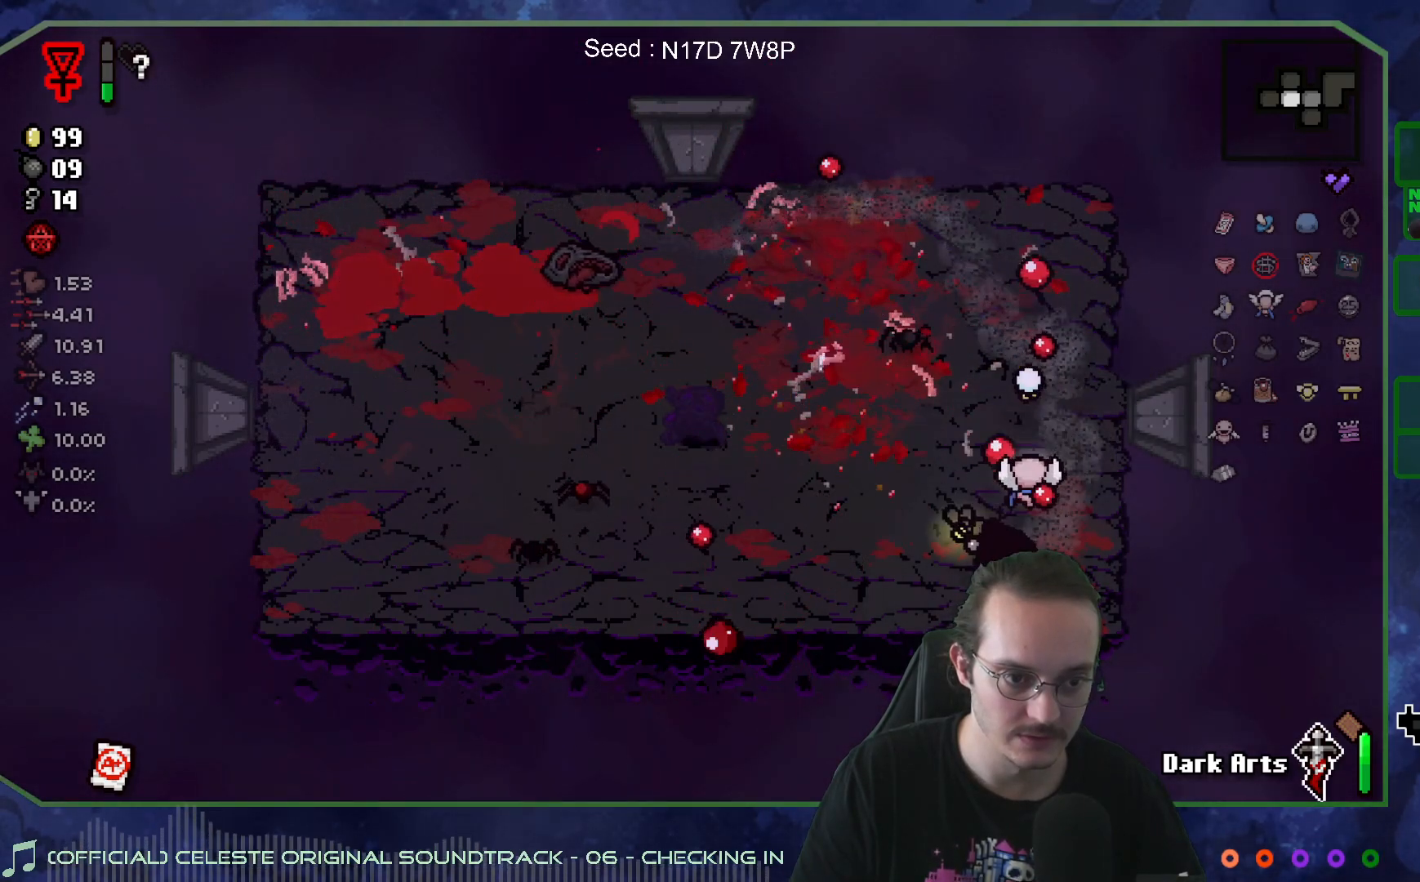
{"buttons": [], "left_stick": "up-left", "right_stick": "up-left", "events": [[300, "left_stick", "up-left"], [300, "right_stick", "up-left"]]}
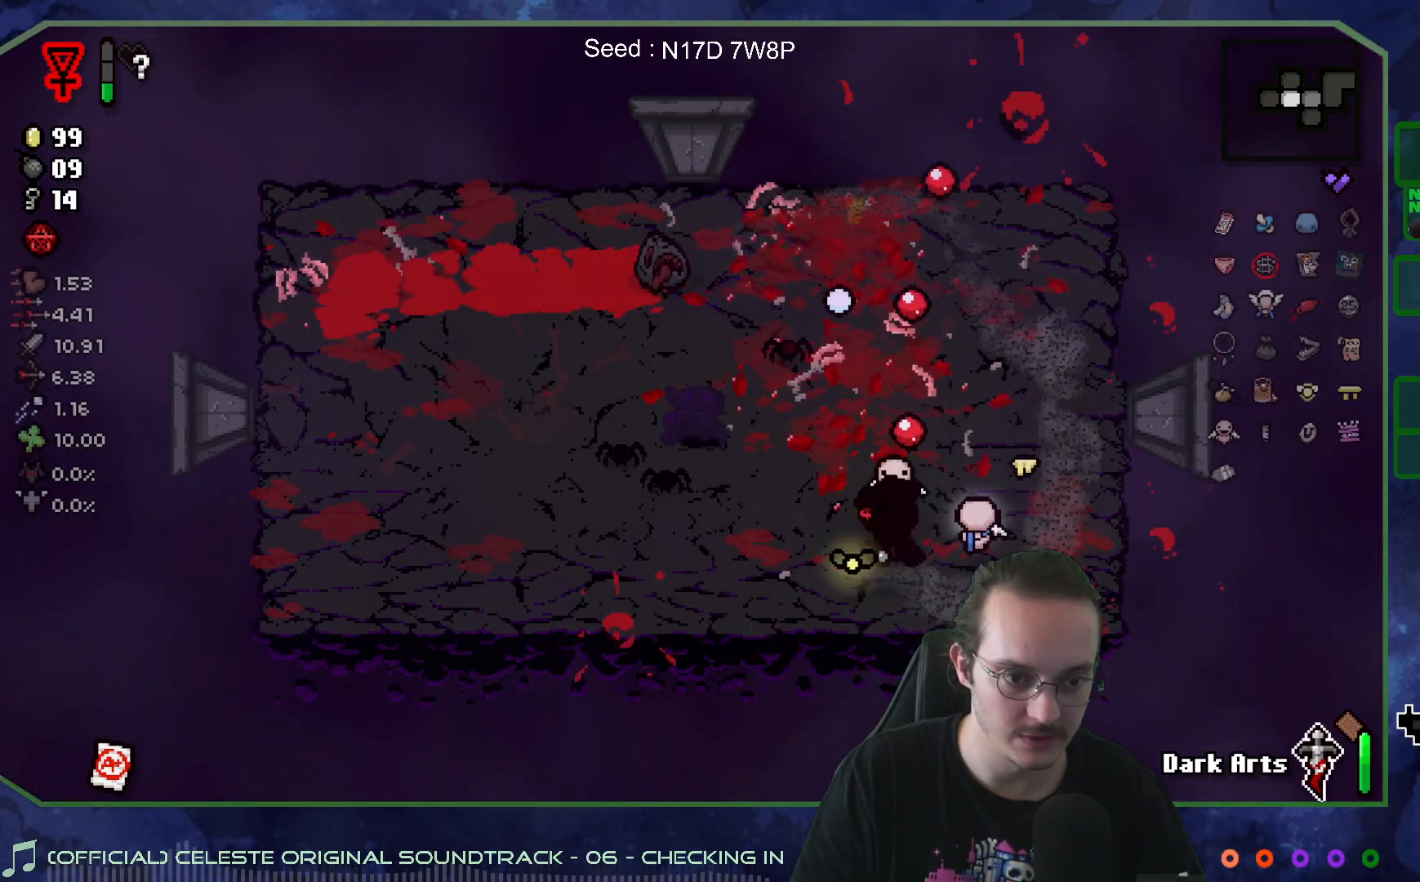
{"buttons": [], "left_stick": "up-right", "right_stick": "up-left", "events": [[67, "left_stick", "up-right"]]}
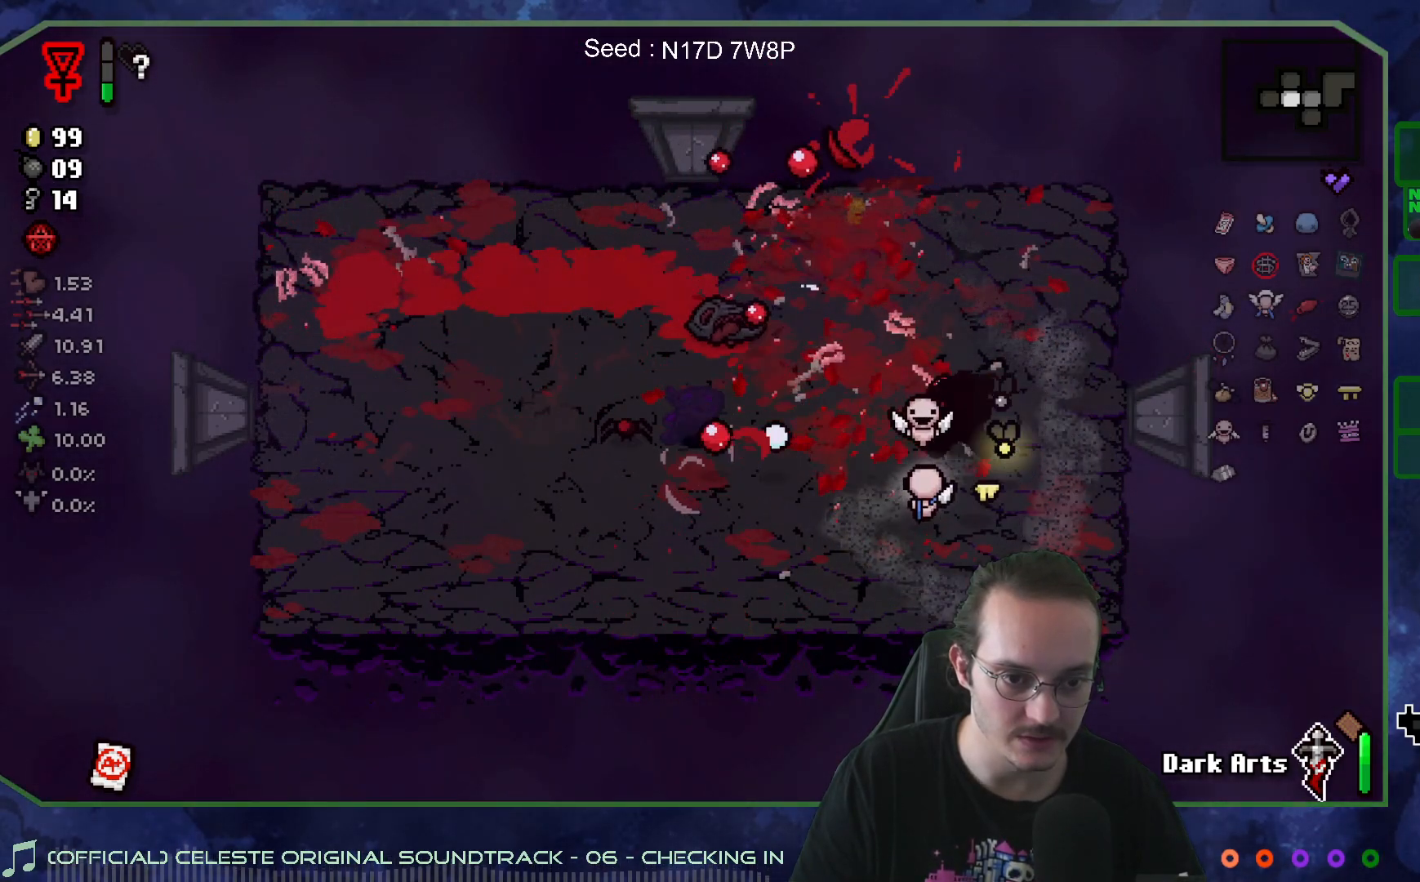
{"buttons": [], "left_stick": "left", "right_stick": "up-left", "events": [[33, "left_stick", "up-left"], [167, "left_stick", "down-right"], [233, "left_stick", "up-right"], [300, "left_stick", "up"], [450, "left_stick", "left"]]}
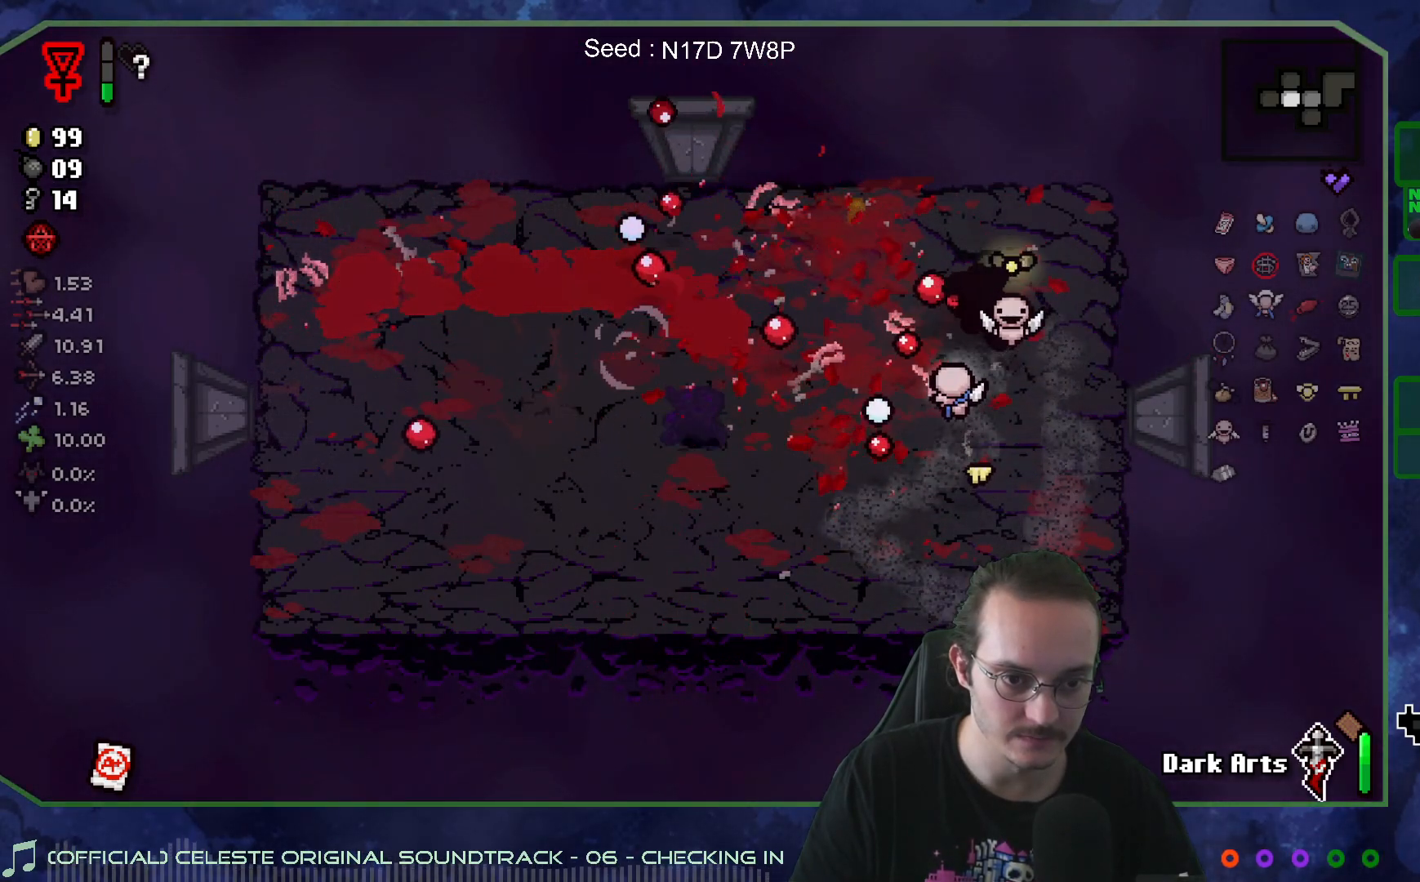
{"buttons": [], "left_stick": "center", "right_stick": "center", "events": [[67, "left_stick", "down-left"], [233, "right_stick", "center"], [400, "left_stick", "center"]]}
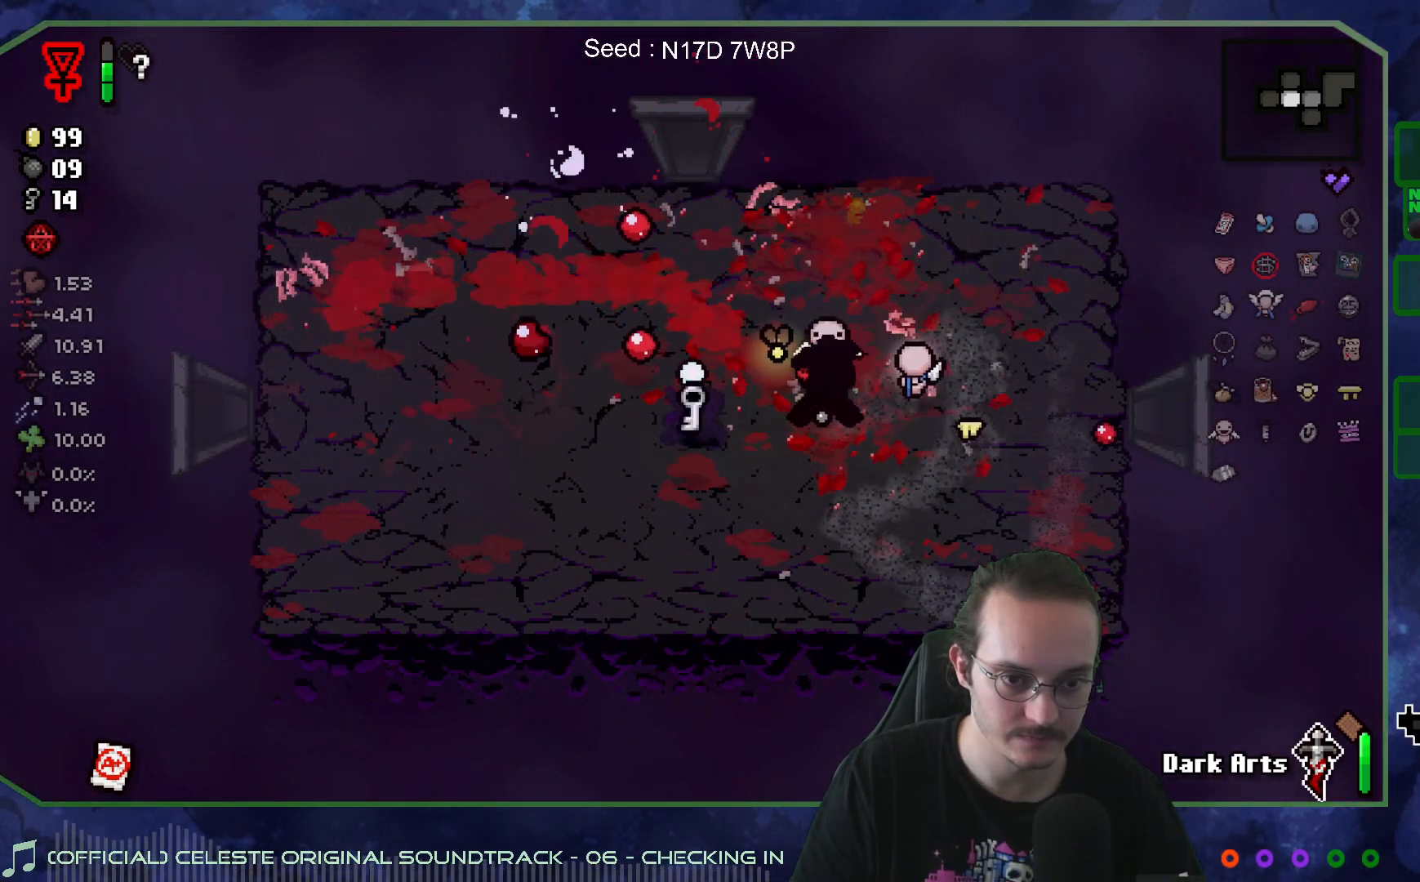
{"buttons": [], "left_stick": "up-left", "right_stick": "center", "events": [[150, "left_stick", "down-left"], [483, "left_stick", "up-left"]]}
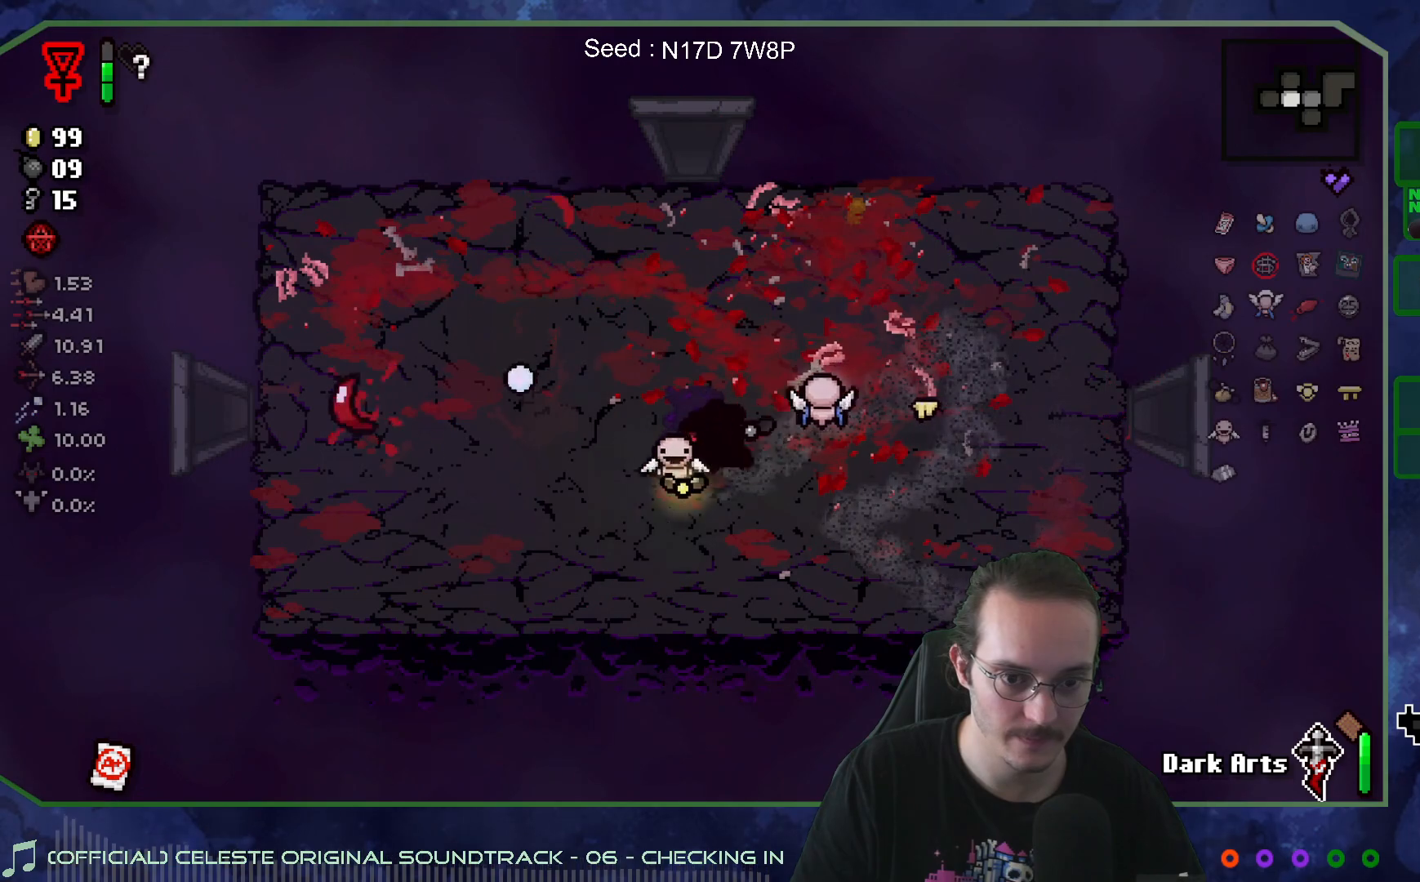
{"buttons": [], "left_stick": "left", "right_stick": "center", "events": [[267, "left_stick", "left"]]}
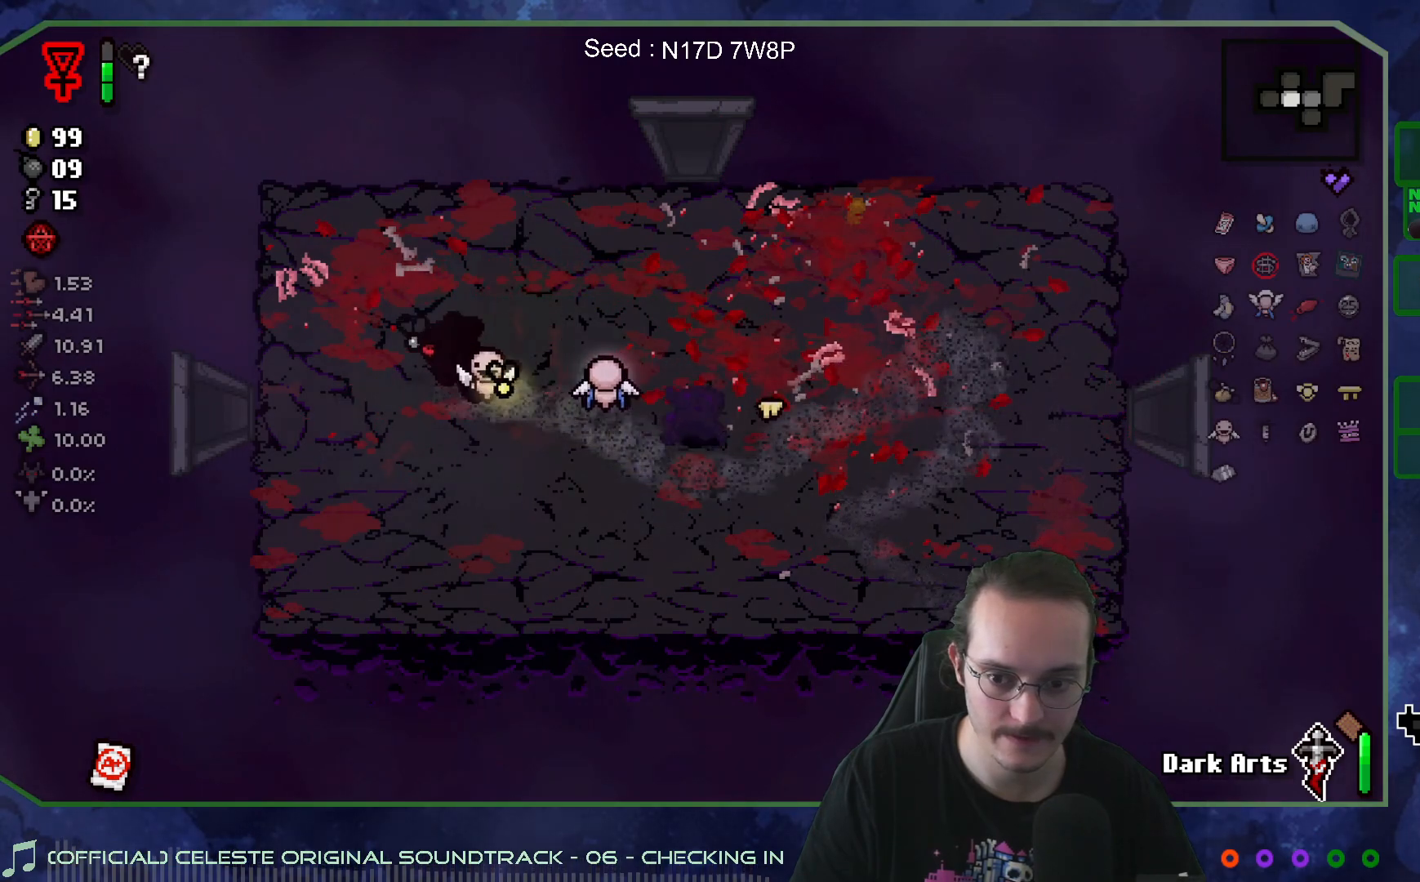
{"buttons": [], "left_stick": "left", "right_stick": "left", "events": [[350, "right_stick", "left"]]}
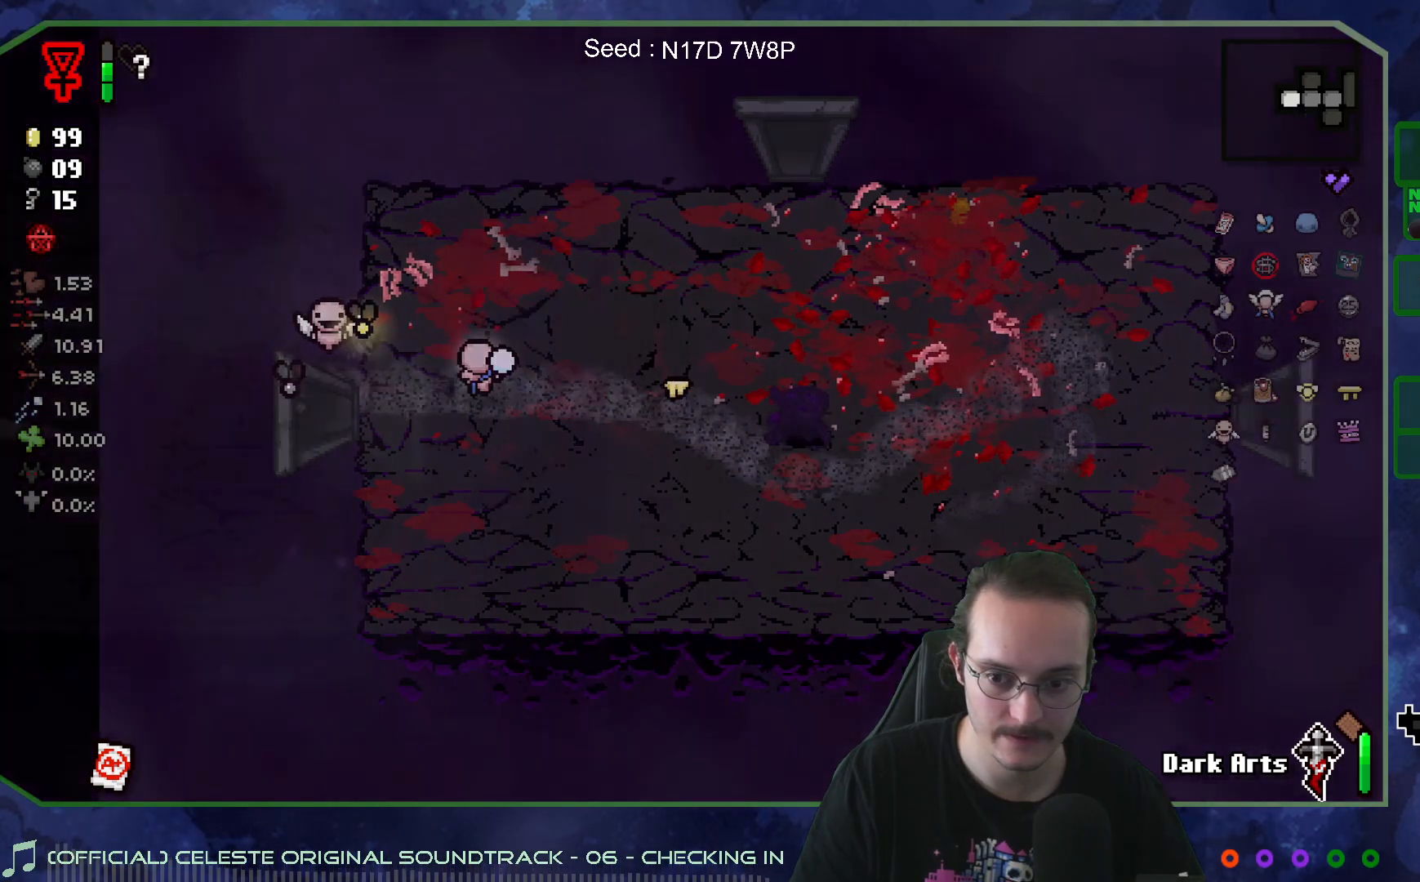
{"buttons": [], "left_stick": "left", "right_stick": "left", "events": [[50, "left_stick", "center"], [417, "left_stick", "left"]]}
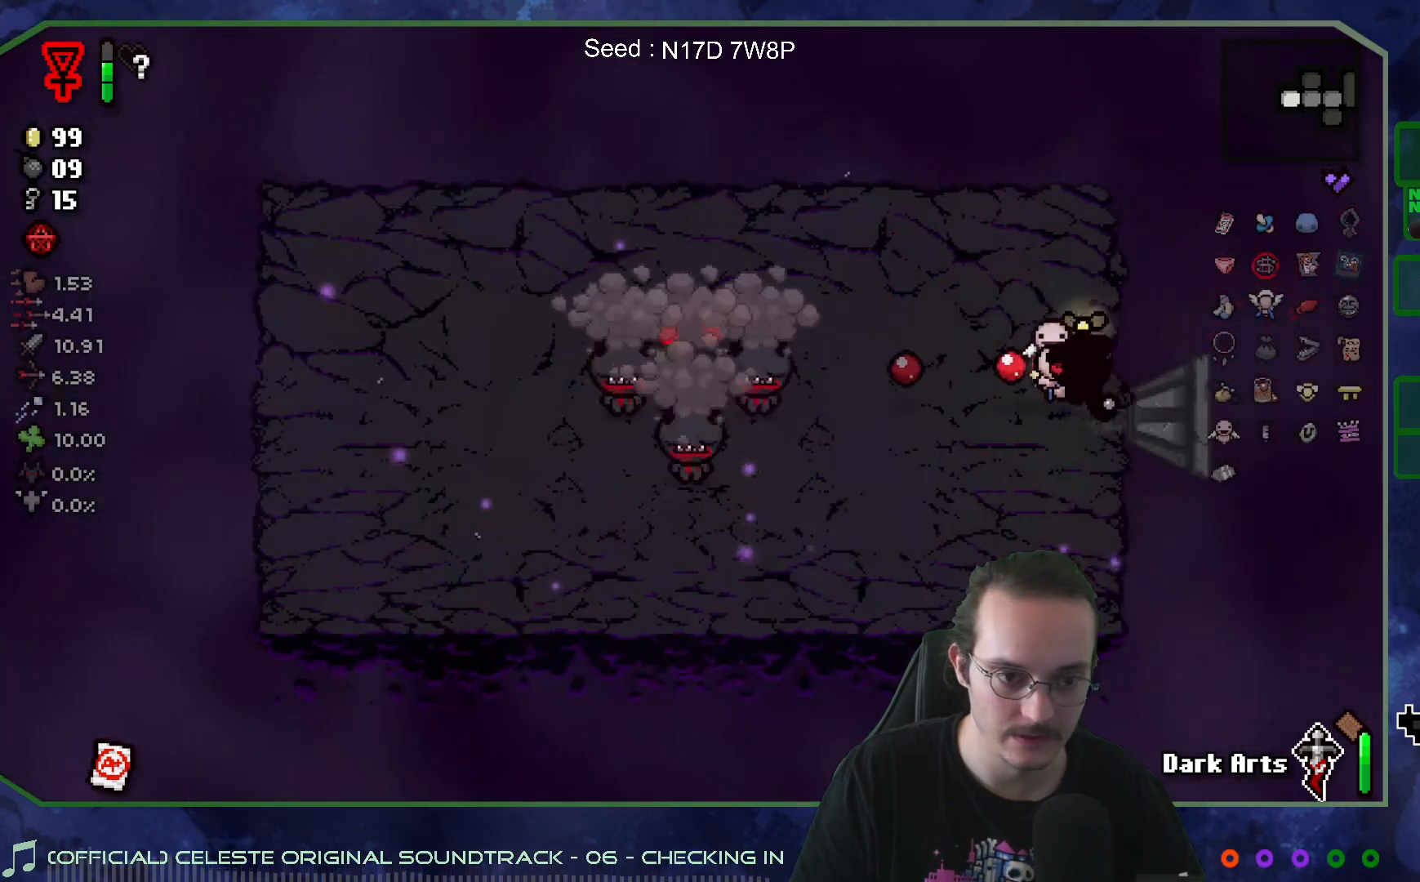
{"buttons": [], "left_stick": "left", "right_stick": "center", "events": [[167, "left_stick", "center"], [283, "left_stick", "left"], [400, "right_stick", "center"]]}
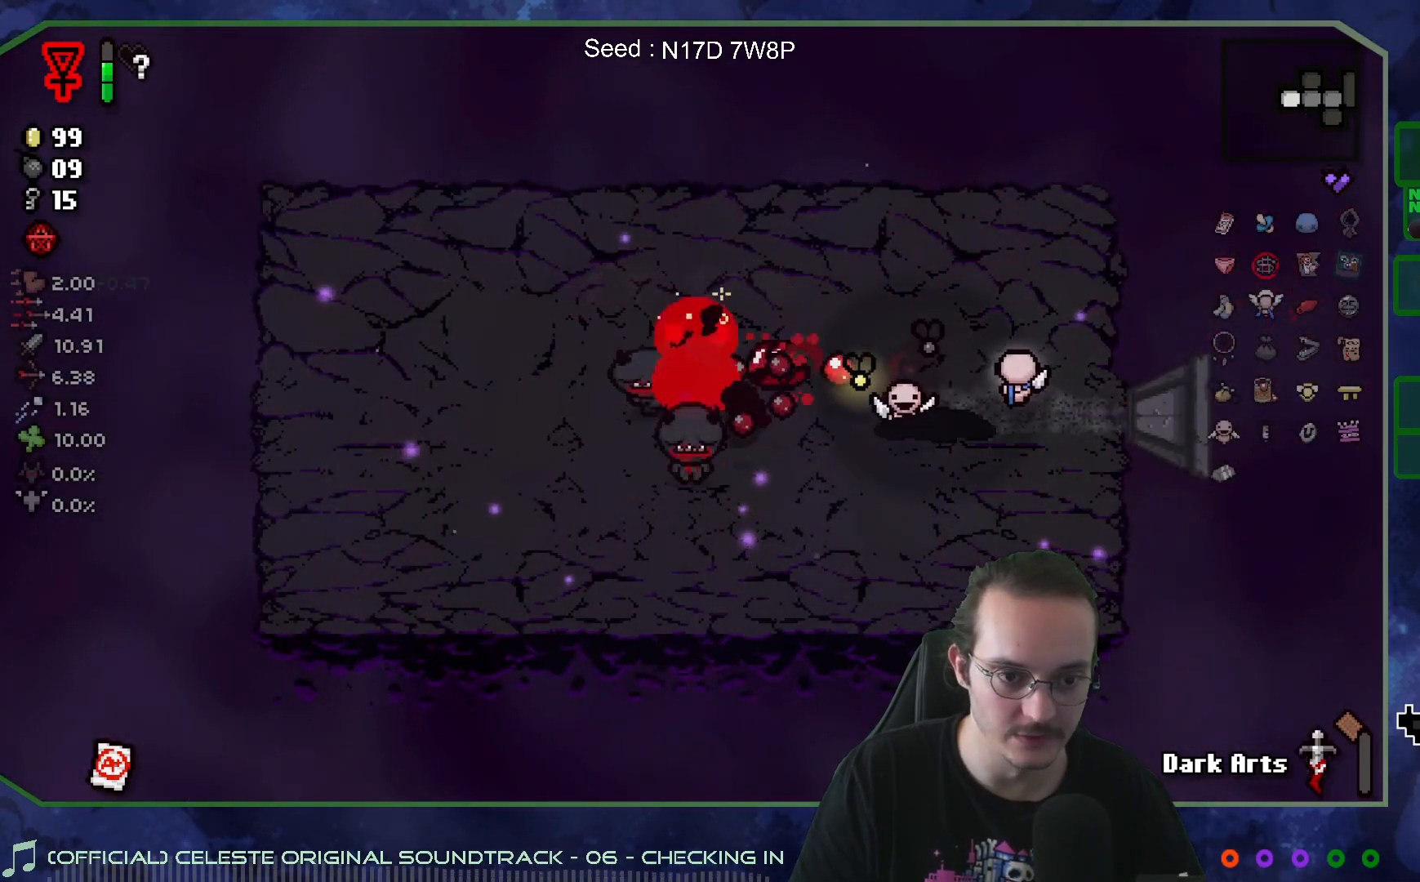
{"buttons": [], "left_stick": "center", "right_stick": "right", "events": [[350, "right_stick", "right"], [400, "left_stick", "right"], [467, "left_stick", "center"]]}
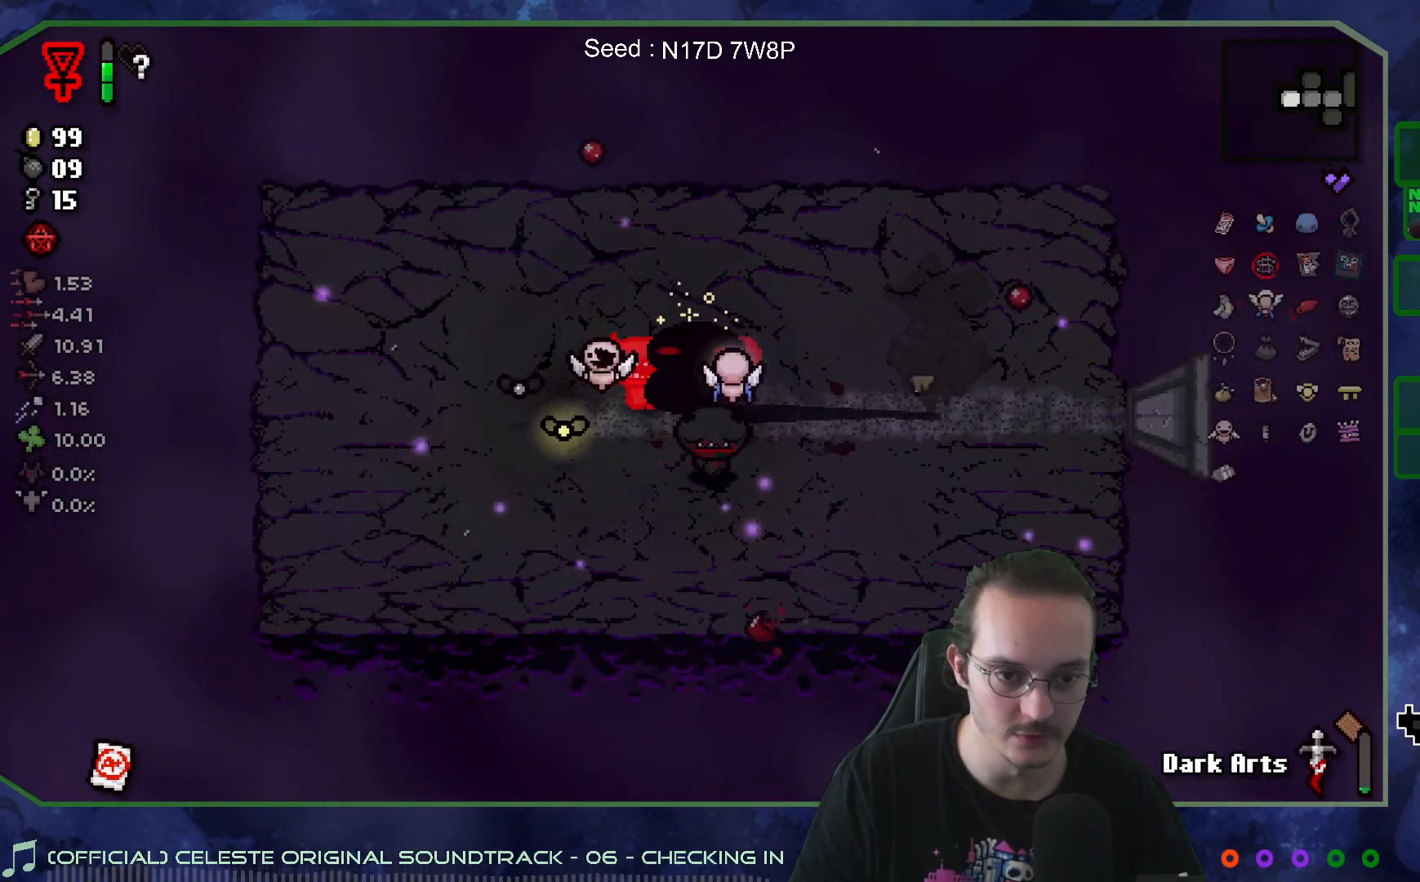
{"buttons": [], "left_stick": "left", "right_stick": "right", "events": [[83, "left_stick", "left"]]}